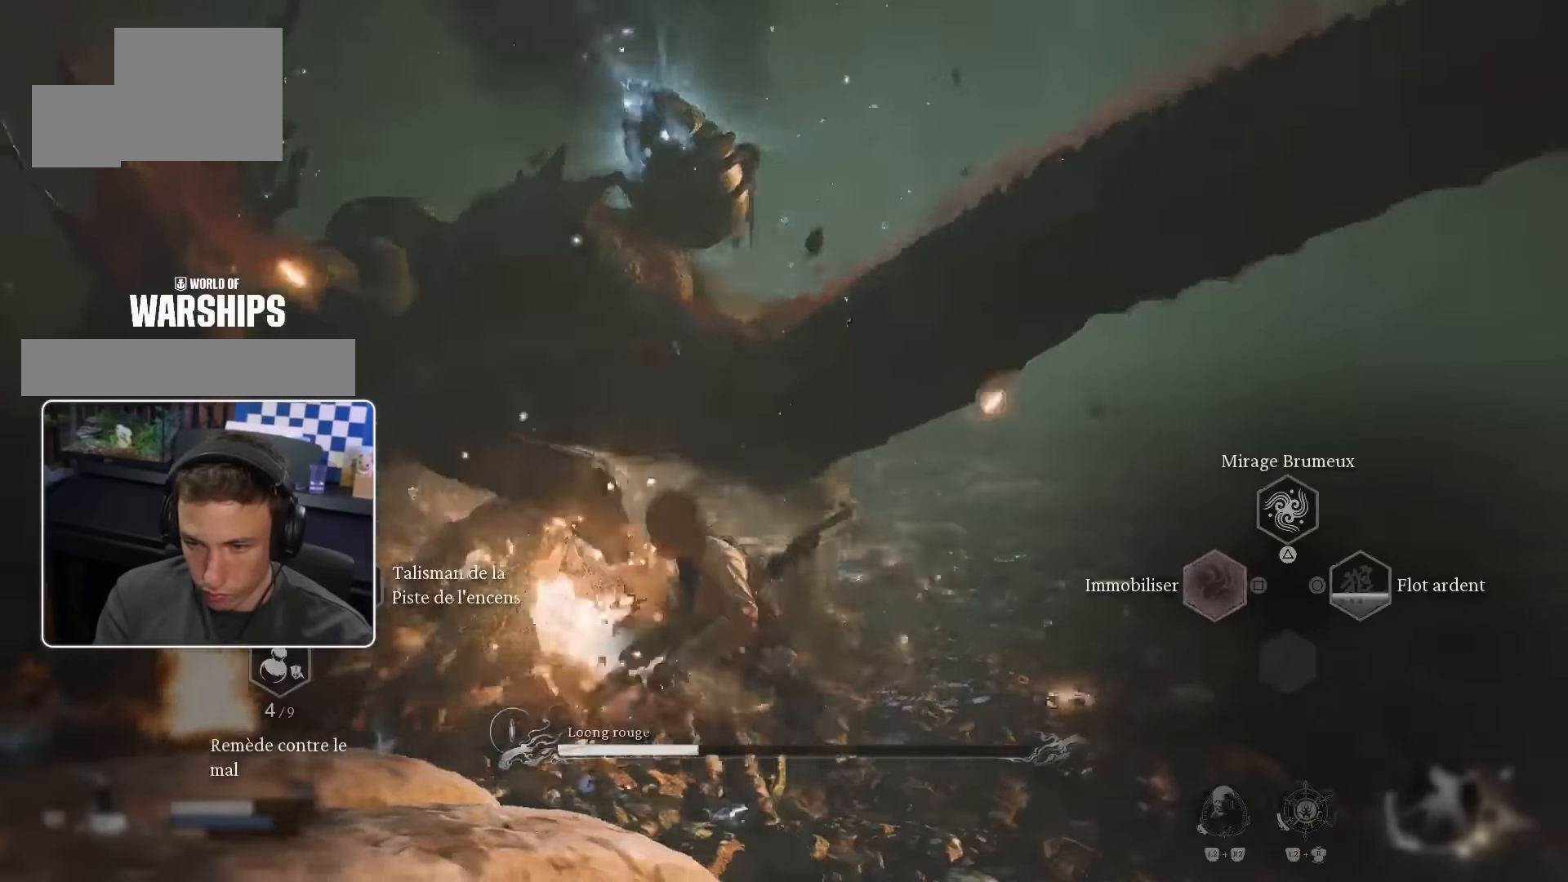
Gameplay with a controller (PlayStation layout); each line is a JSON object with the inputs held at the frame after it (dt_ms = milliseconds from this image to that frame). "events" lists button and stick changes between this image and that frame as [ms after this image, input, new state], when the widget could be followed in between. Not read: L3 R2.
{"dt_ms": 500, "buttons": [], "left_stick": "up", "right_stick": "center"}
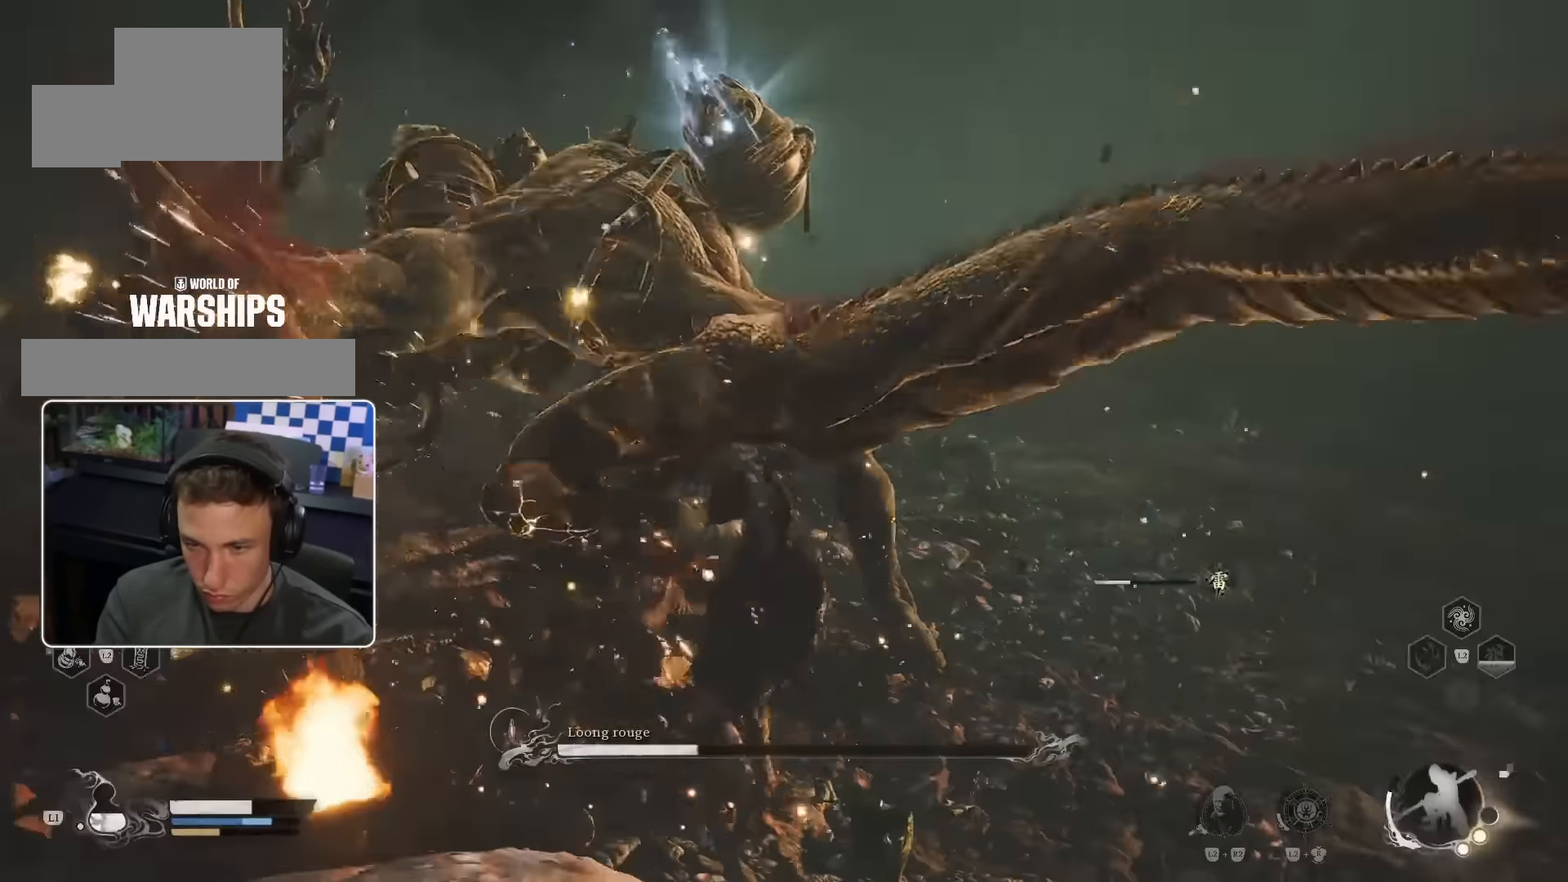
{"dt_ms": 500, "buttons": [], "left_stick": "center", "right_stick": "center", "events": [[500, "left_stick", "center"]]}
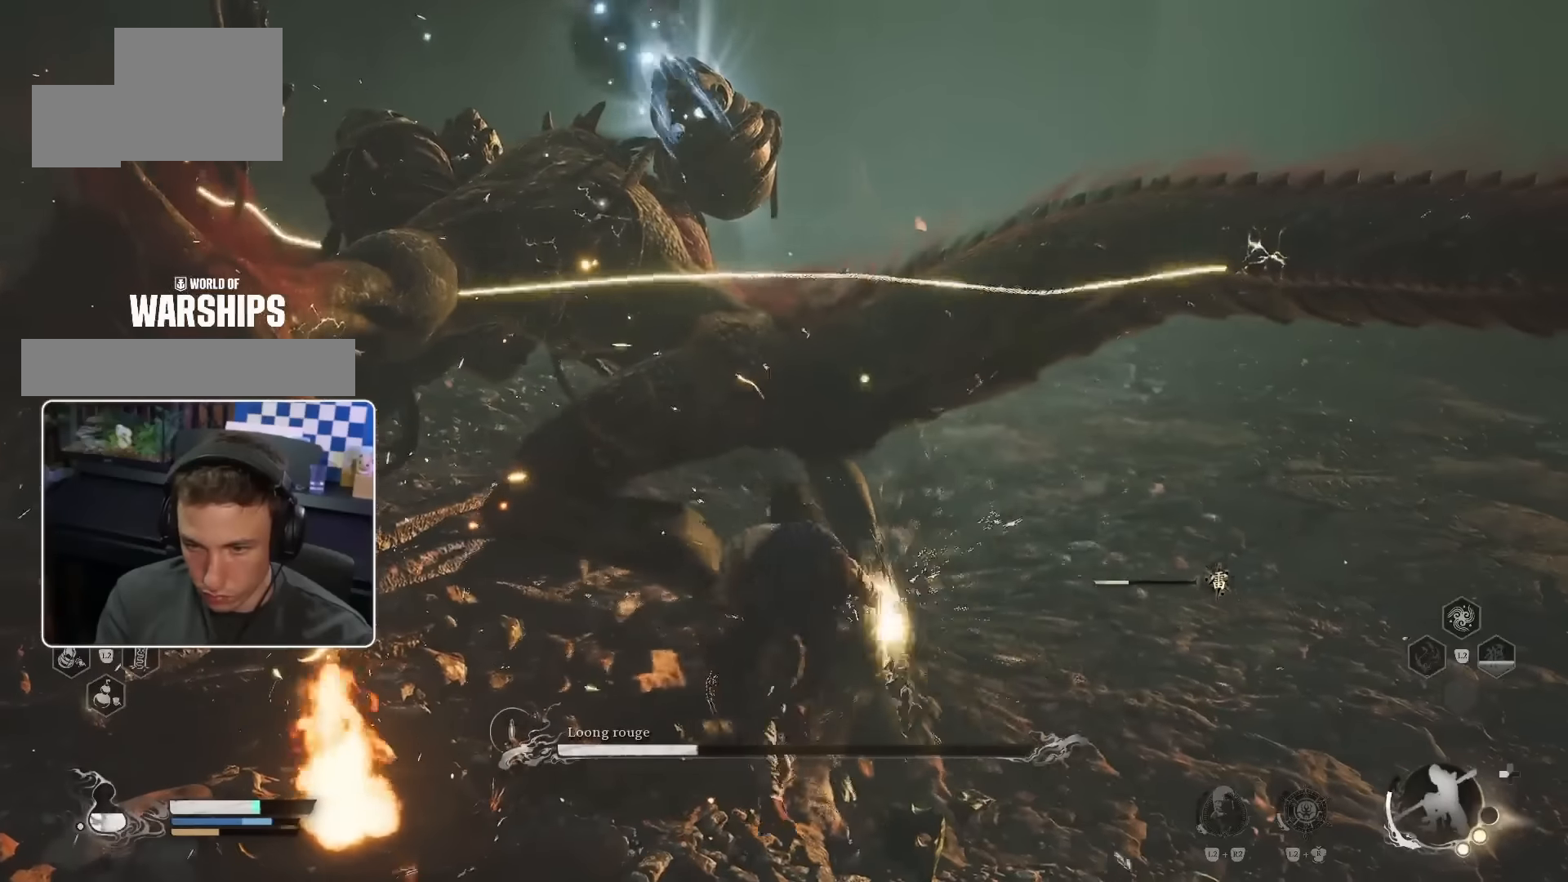
{"dt_ms": 500, "buttons": [], "left_stick": "center", "right_stick": "center", "events": []}
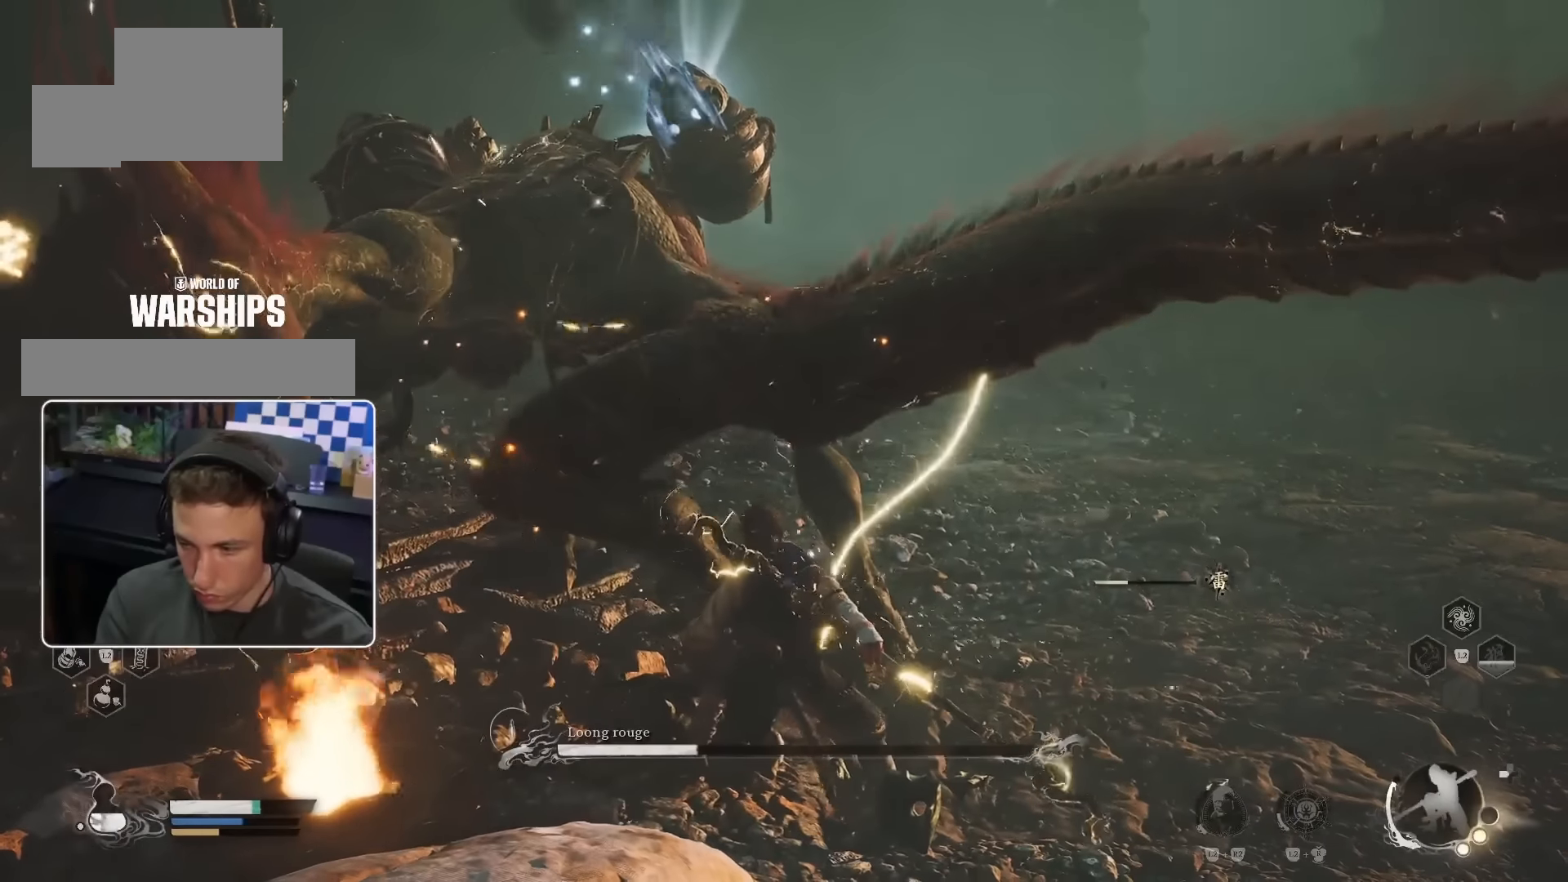
{"dt_ms": 500, "buttons": [], "left_stick": "up", "right_stick": "center", "events": [[400, "left_stick", "up"]]}
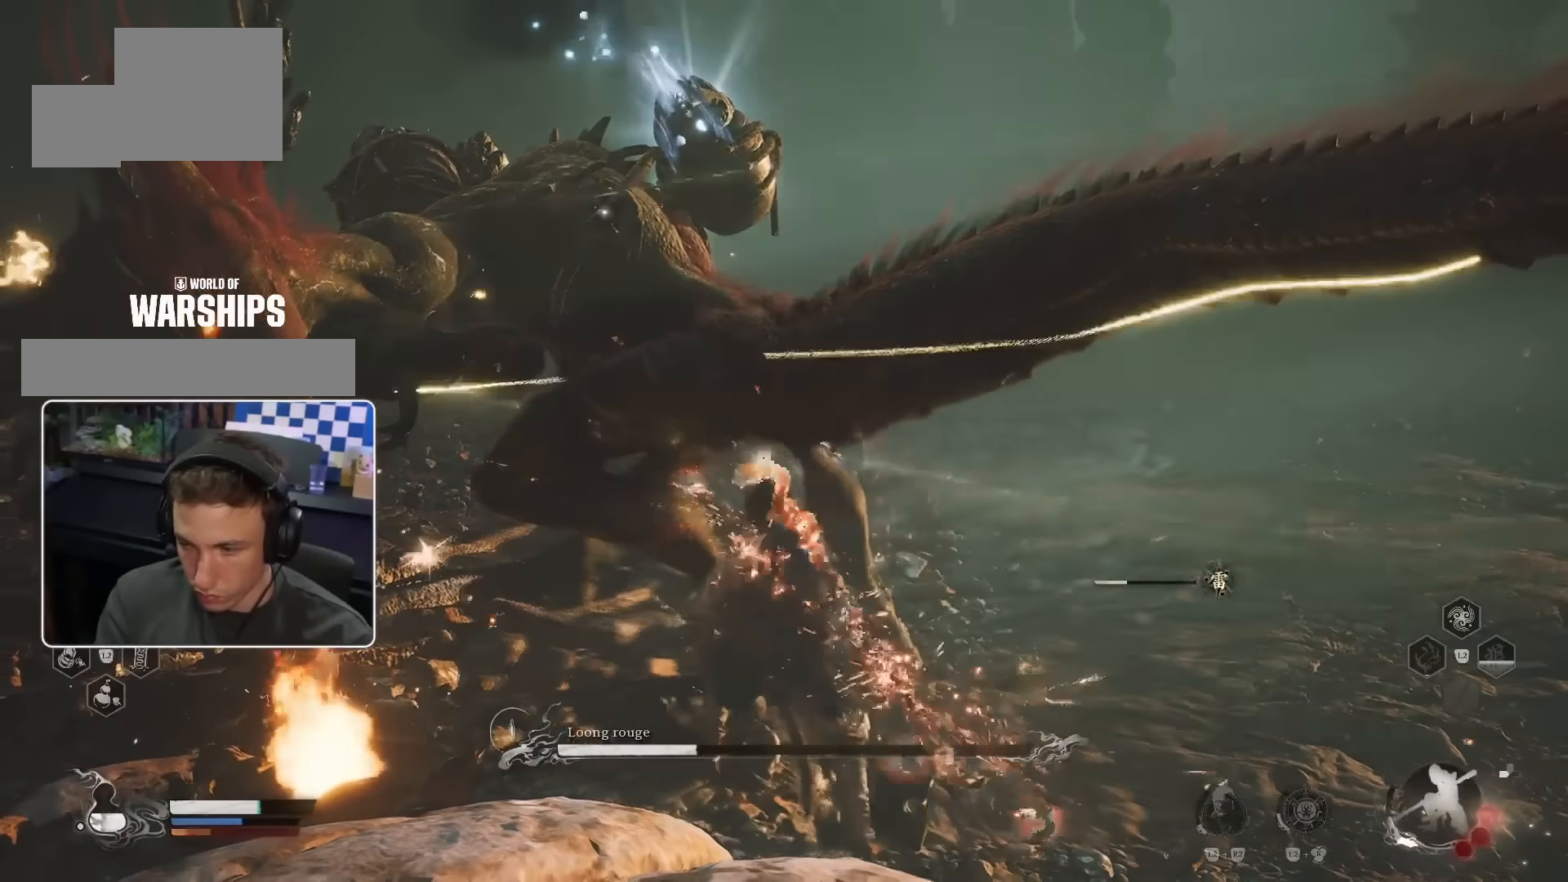
{"dt_ms": 500, "buttons": [], "left_stick": "up", "right_stick": "center", "events": [[316, "right_stick", "down-left"], [416, "right_stick", "center"]]}
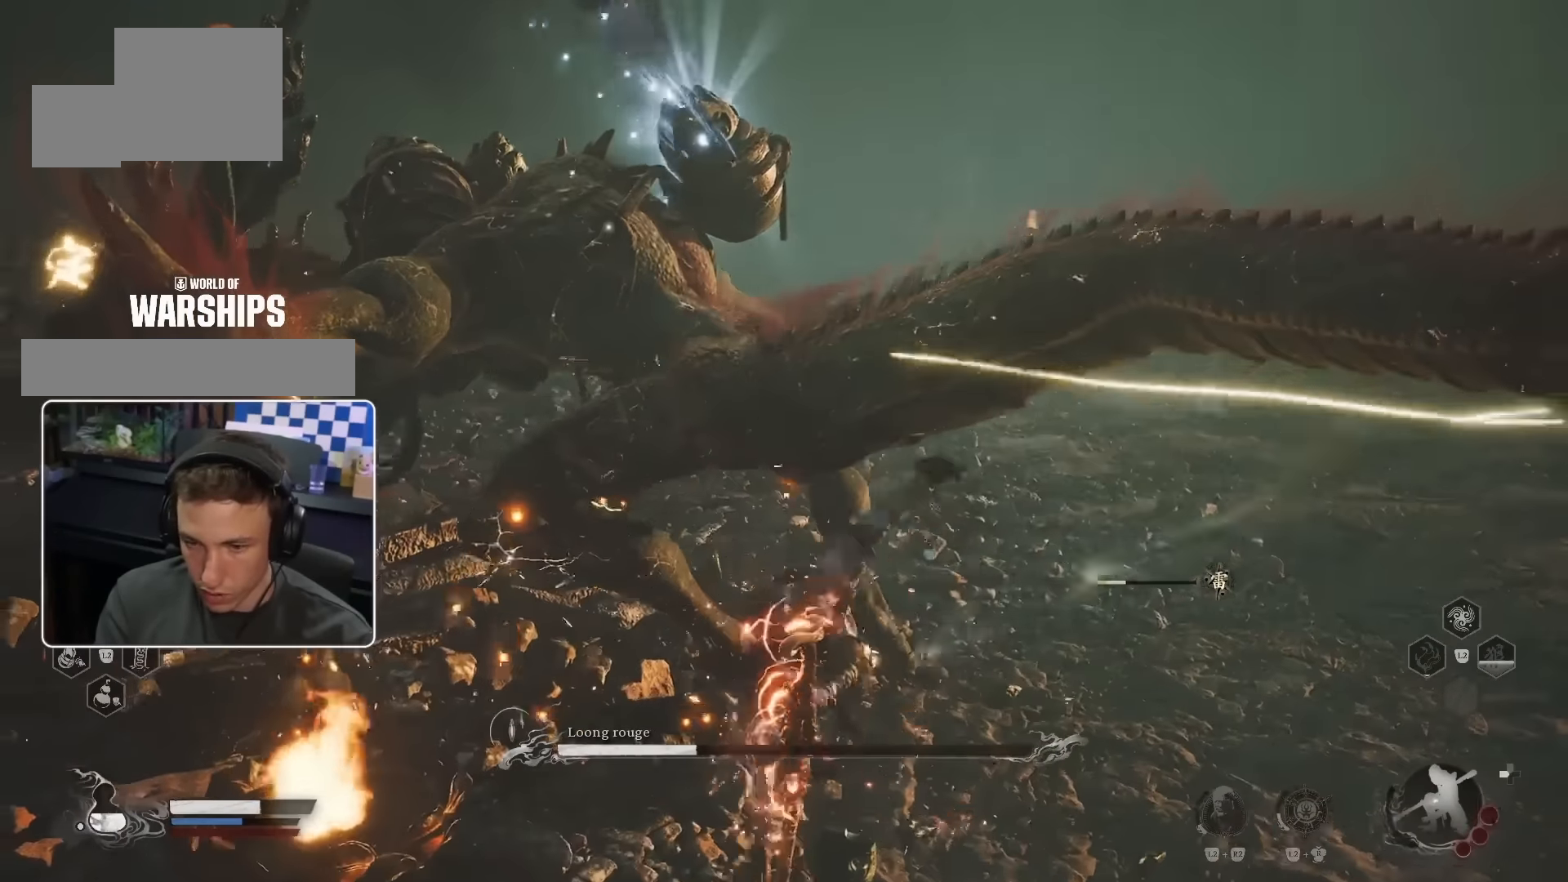
{"dt_ms": 500, "buttons": [], "left_stick": "up", "right_stick": "center", "events": []}
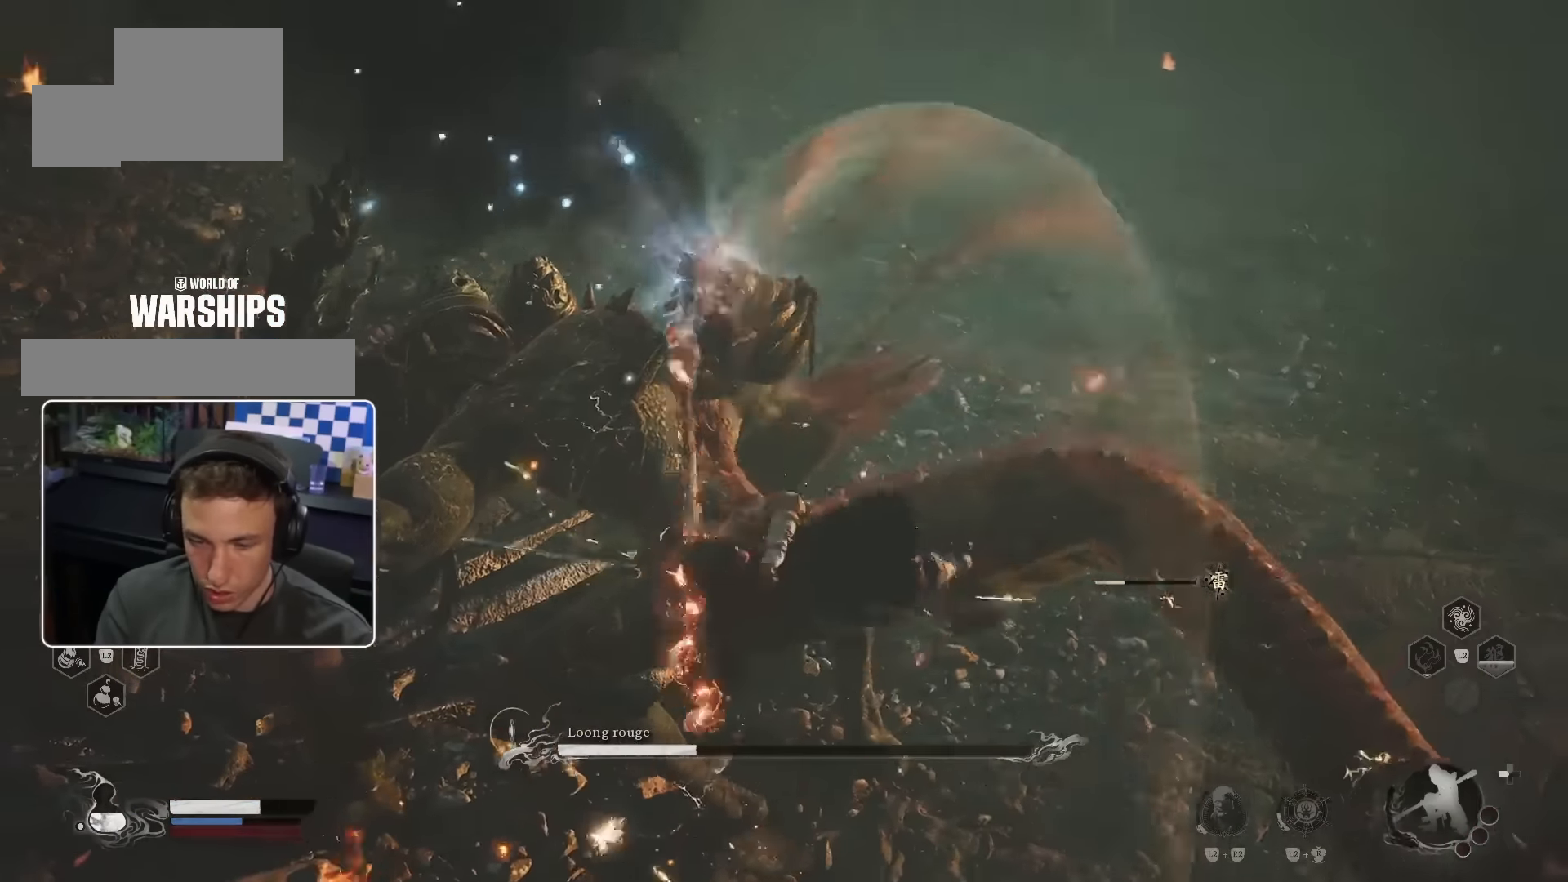
{"dt_ms": 500, "buttons": [], "left_stick": "up-right", "right_stick": "center", "events": [[116, "left_stick", "up-right"], [316, "L2", "down"], [366, "L2", "up"]]}
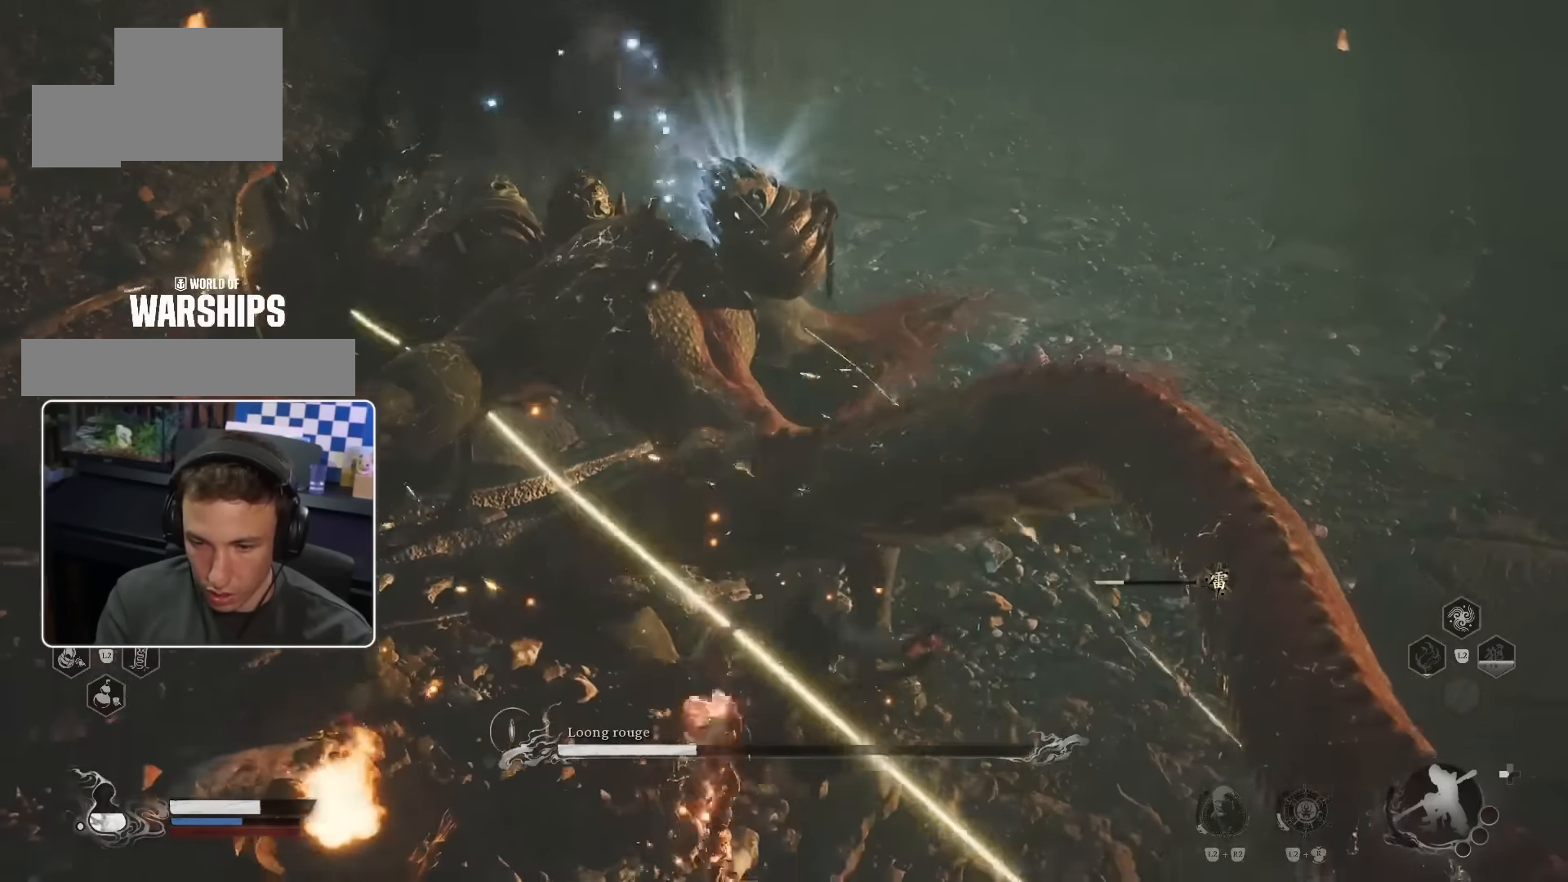
{"dt_ms": 500, "buttons": [], "left_stick": "up-right", "right_stick": "center", "events": []}
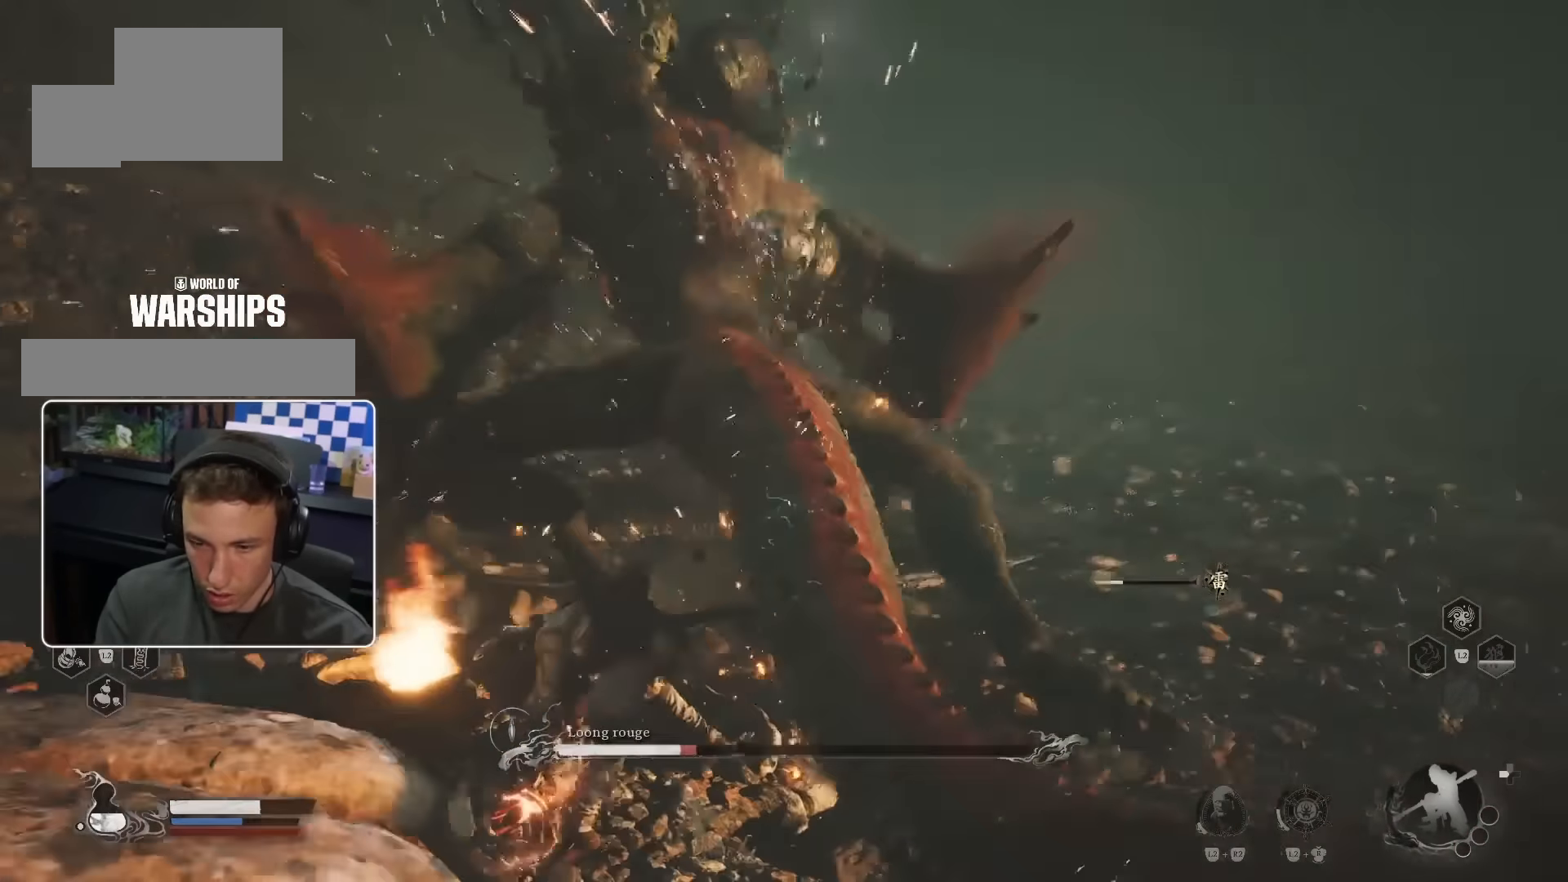
{"dt_ms": 500, "buttons": [], "left_stick": "up-right", "right_stick": "center", "events": []}
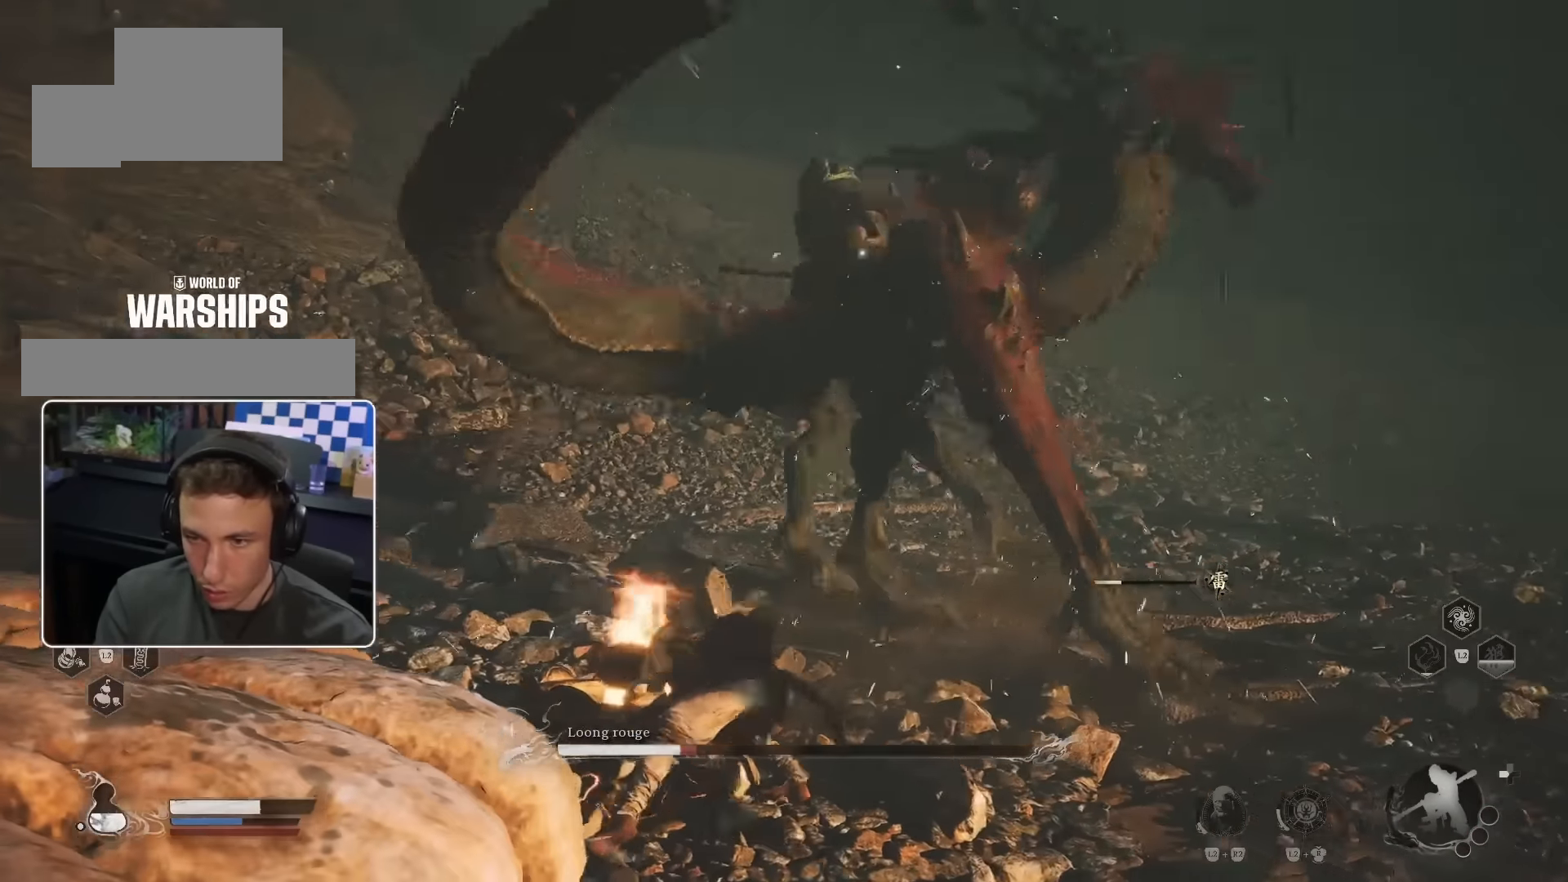
{"dt_ms": 500, "buttons": [], "left_stick": "up-right", "right_stick": "center", "events": []}
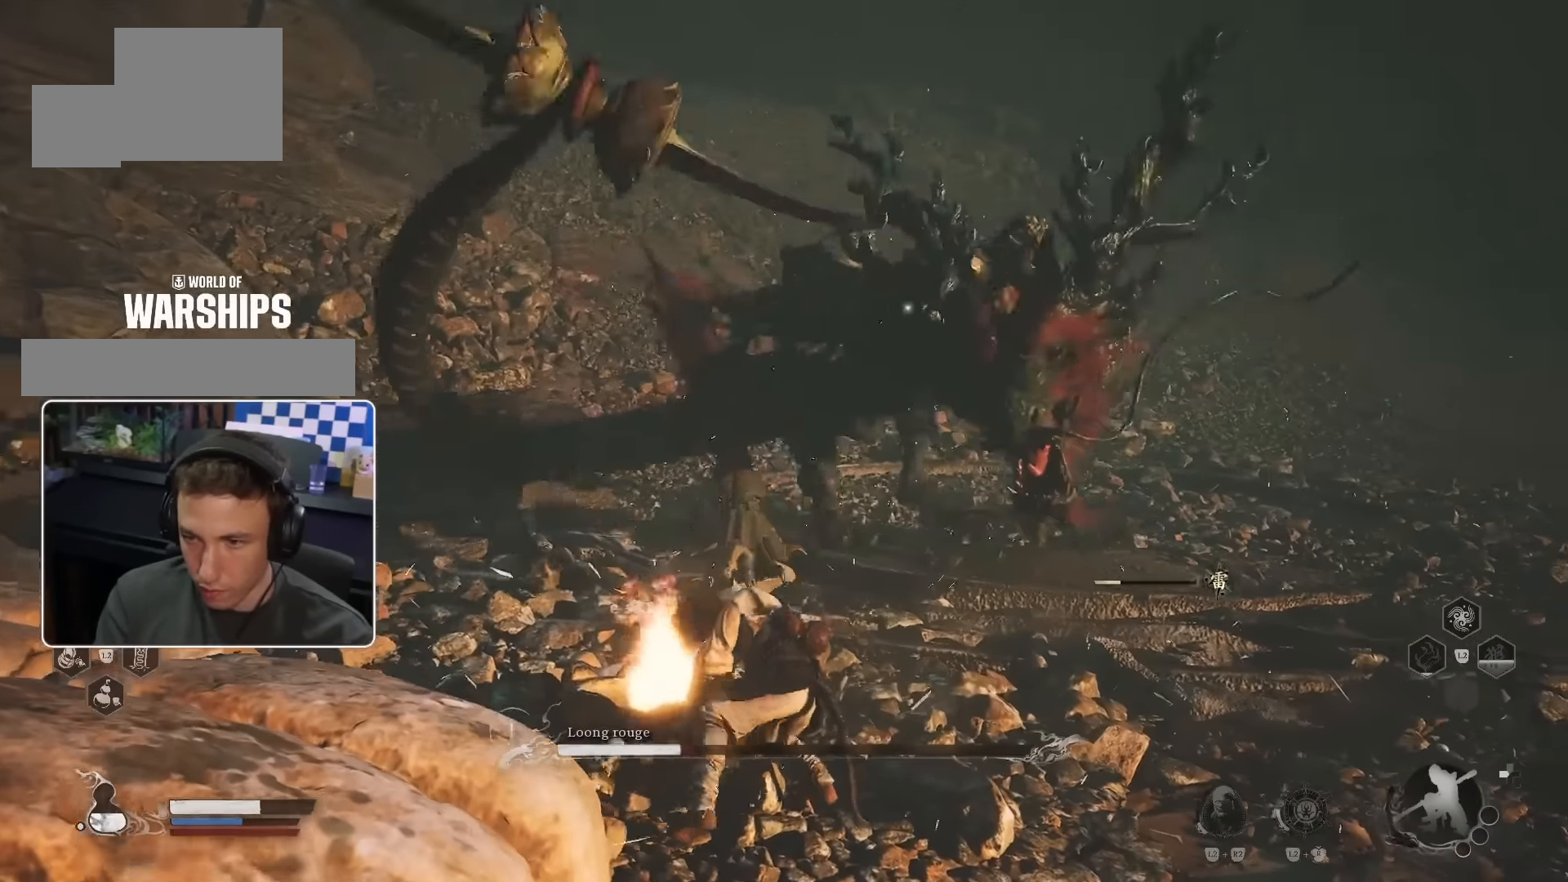
{"dt_ms": 500, "buttons": [], "left_stick": "up-right", "right_stick": "center", "events": [[100, "R1", "down"], [200, "R1", "up"], [266, "R1", "down"], [333, "R1", "up"], [400, "R1", "down"], [466, "R1", "up"]]}
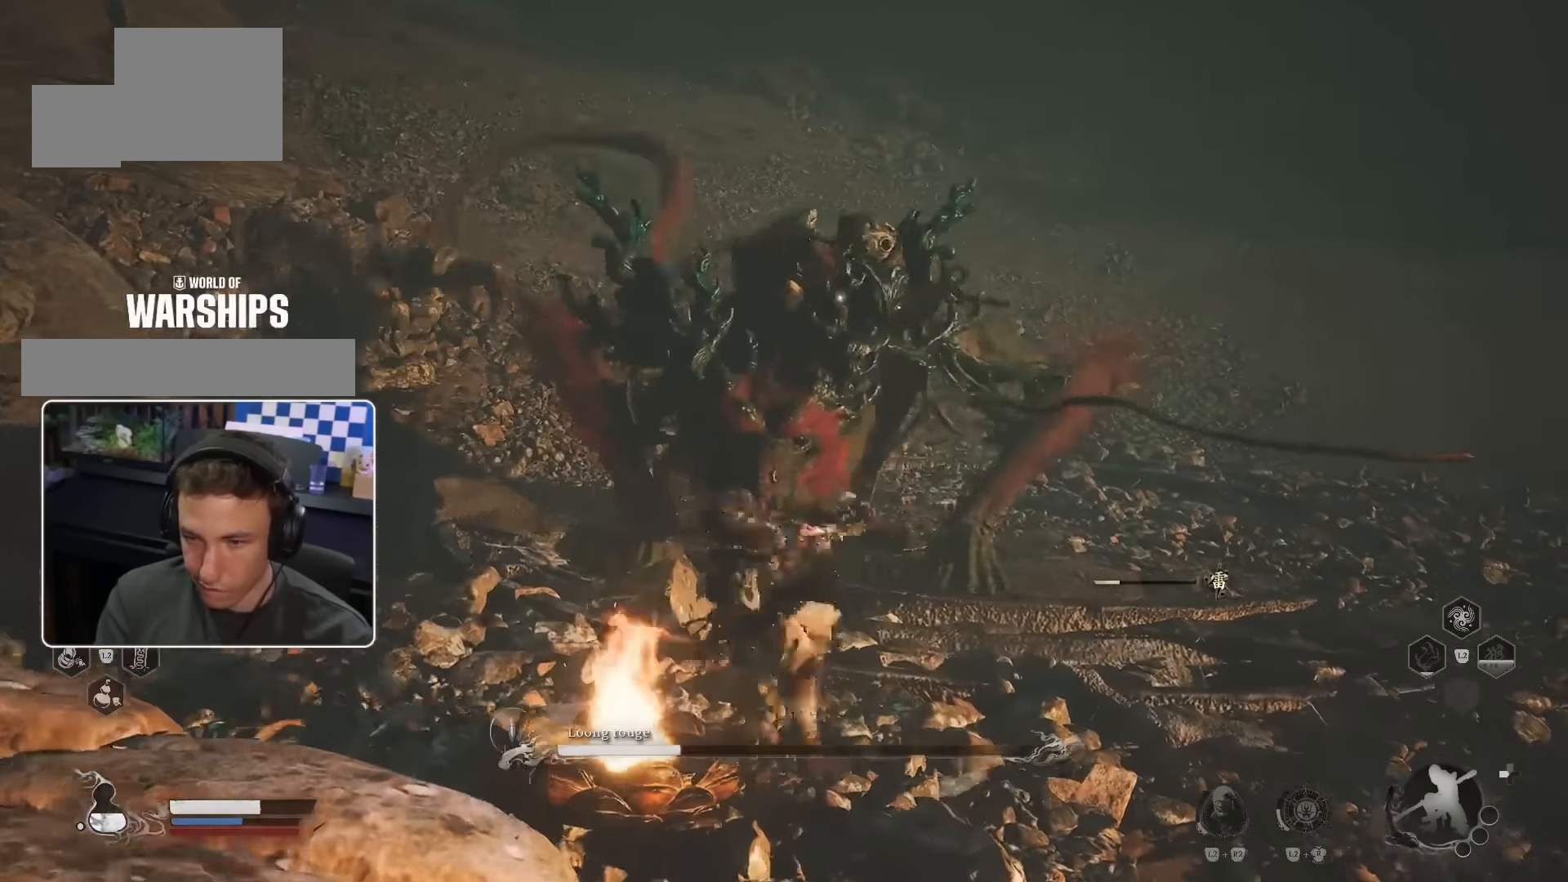
{"dt_ms": 500, "buttons": ["R1"], "left_stick": "up-right", "right_stick": "center", "events": [[50, "R1", "down"], [116, "R1", "up"], [166, "R1", "down"], [233, "R1", "up"], [316, "R1", "down"], [383, "R1", "up"], [450, "R1", "down"]]}
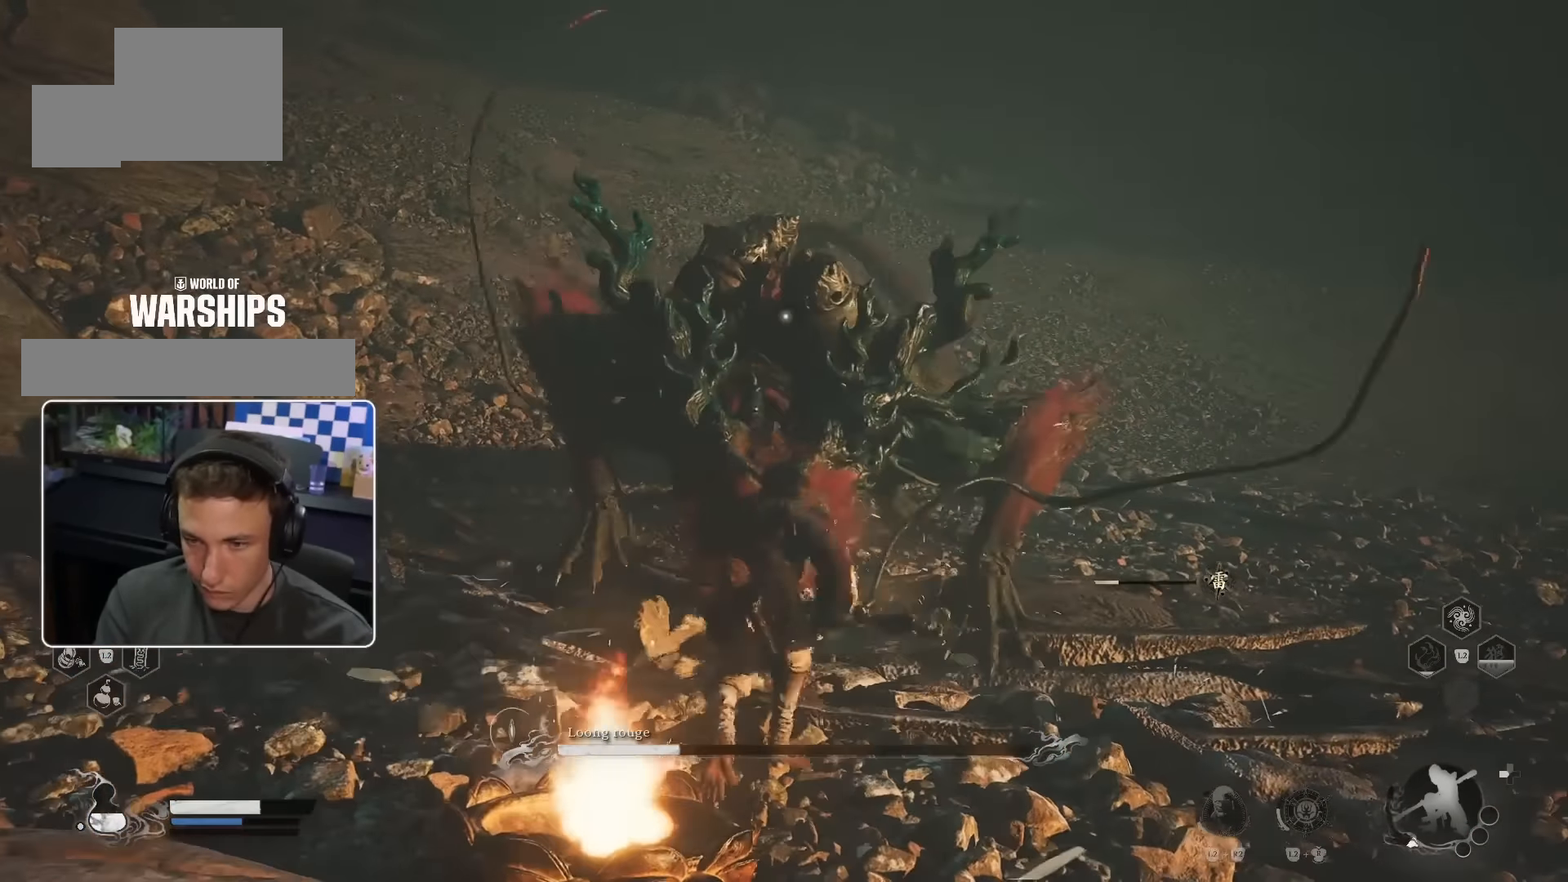
{"dt_ms": 500, "buttons": [], "left_stick": "up-right", "right_stick": "center", "events": [[16, "R1", "up"], [83, "R1", "down"], [150, "R1", "up"]]}
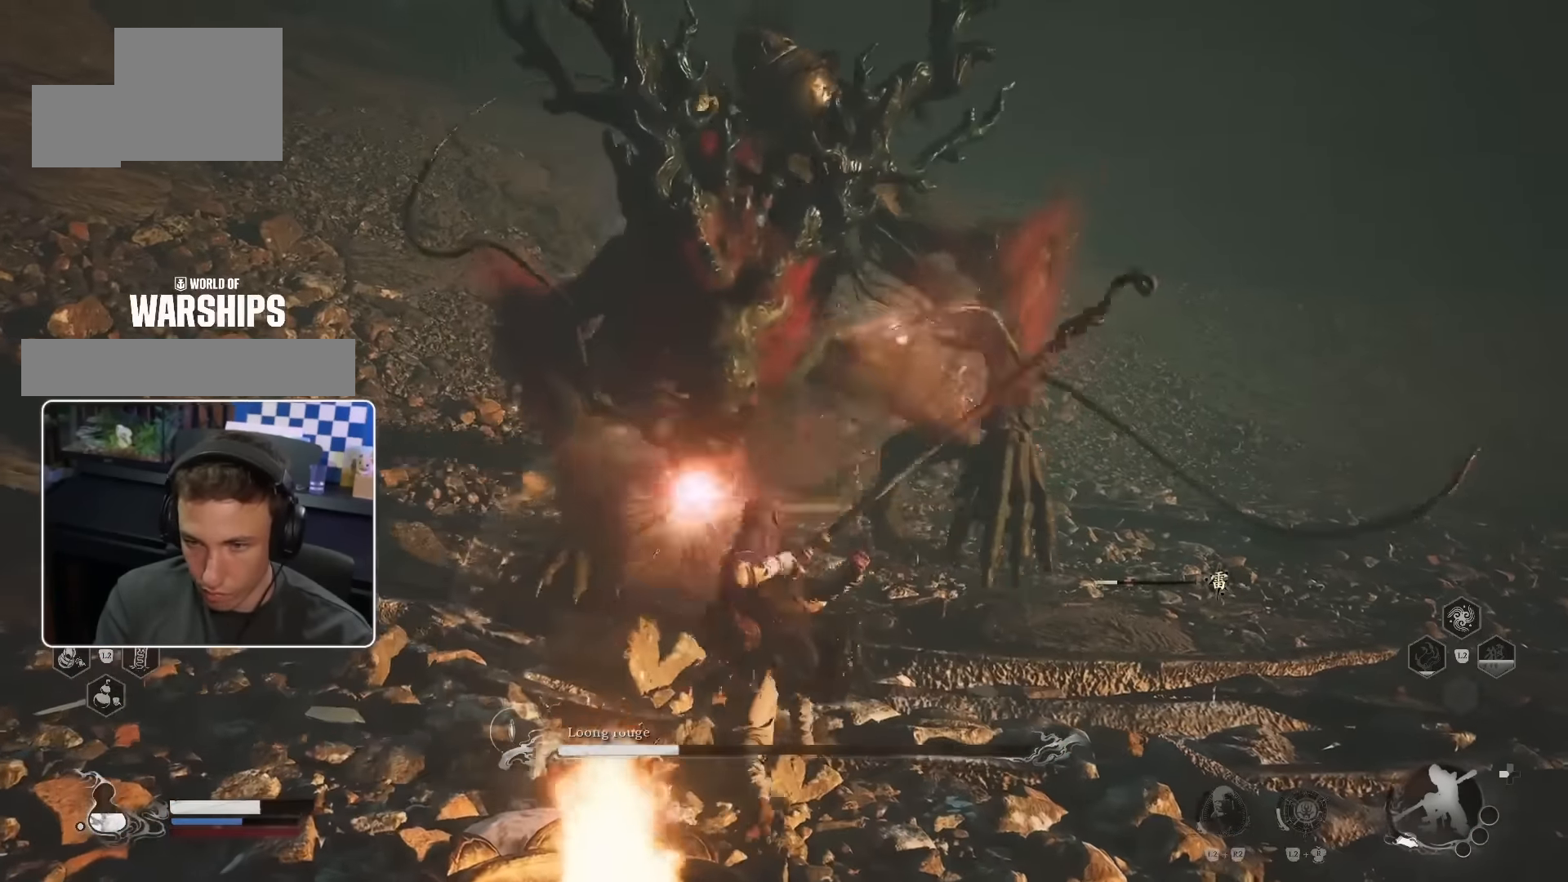
{"dt_ms": 500, "buttons": [], "left_stick": "up-right", "right_stick": "center", "events": []}
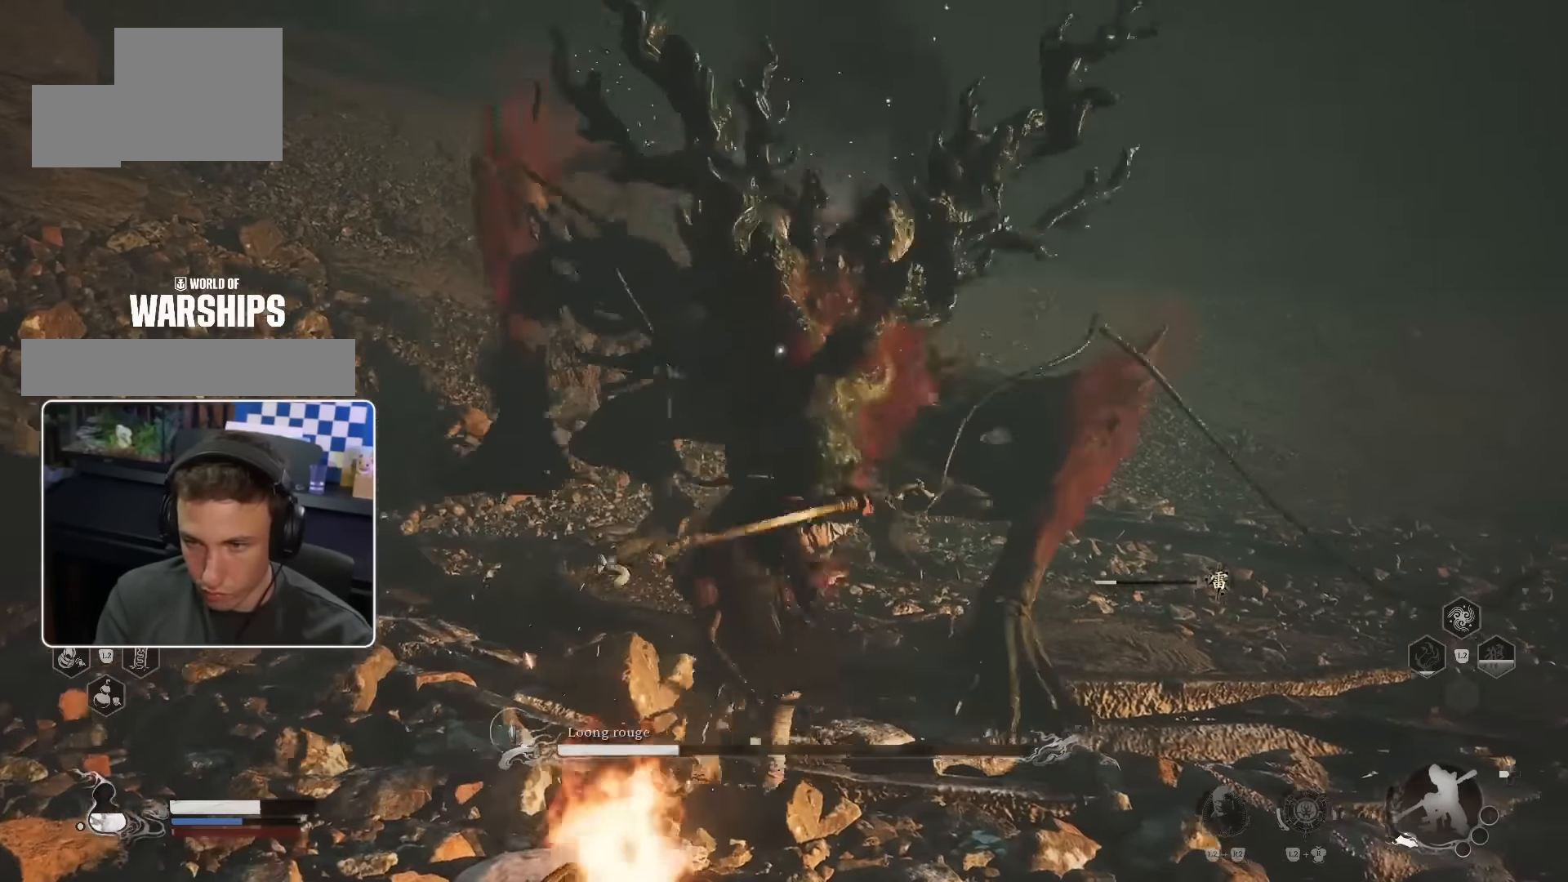
{"dt_ms": 500, "buttons": [], "left_stick": "up", "right_stick": "center", "events": [[33, "CIRCLE", "down"], [133, "CIRCLE", "up"], [500, "left_stick", "up"]]}
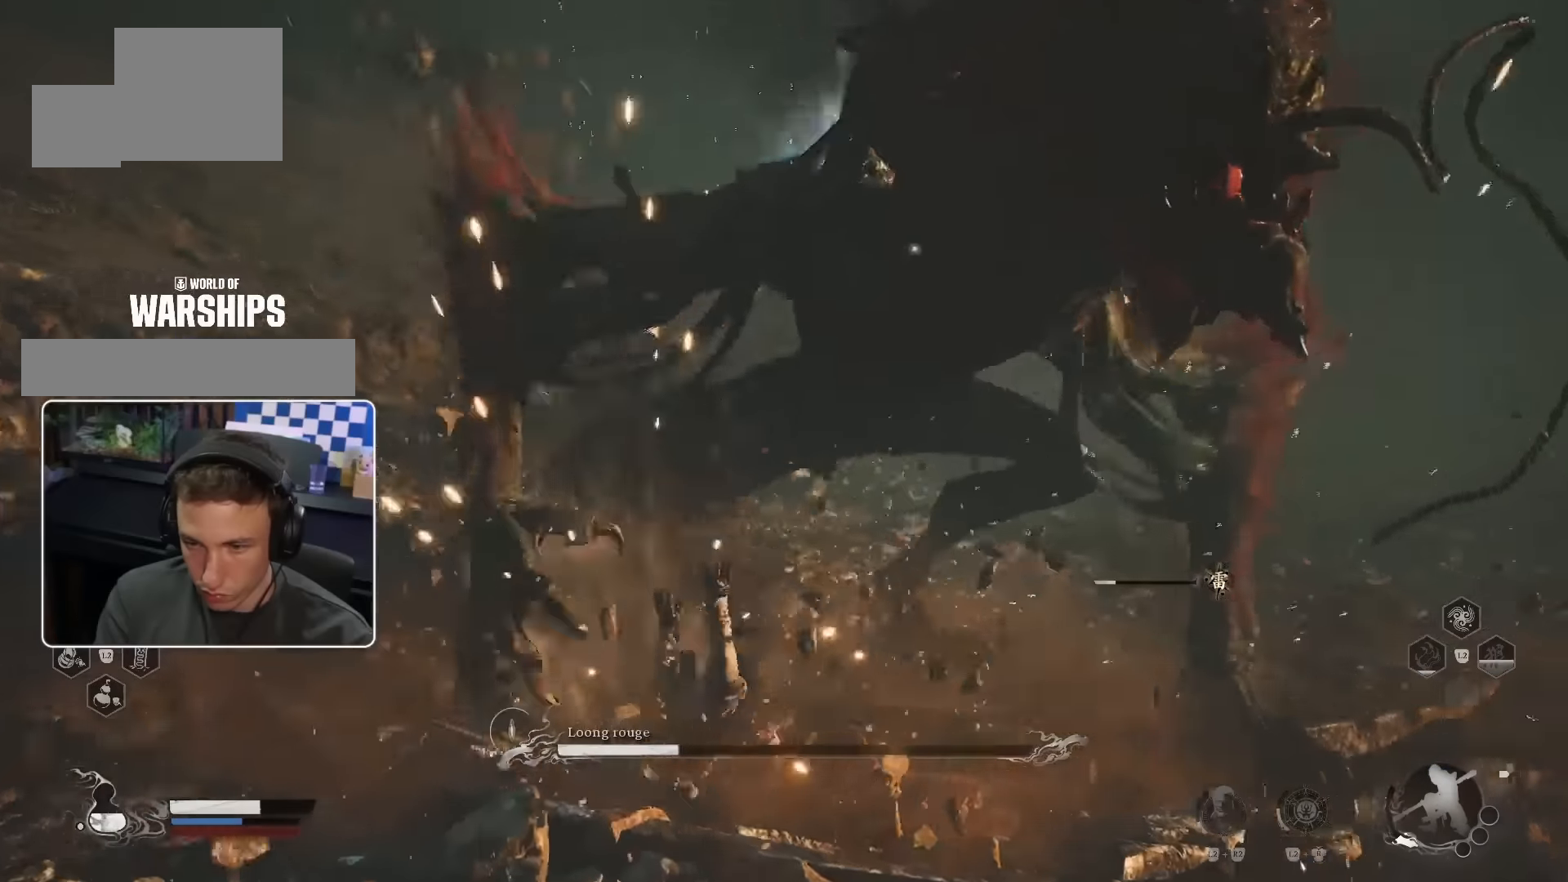
{"dt_ms": 500, "buttons": [], "left_stick": "up", "right_stick": "down-right", "events": [[217, "CIRCLE", "down"], [300, "CIRCLE", "up"], [500, "right_stick", "down-right"]]}
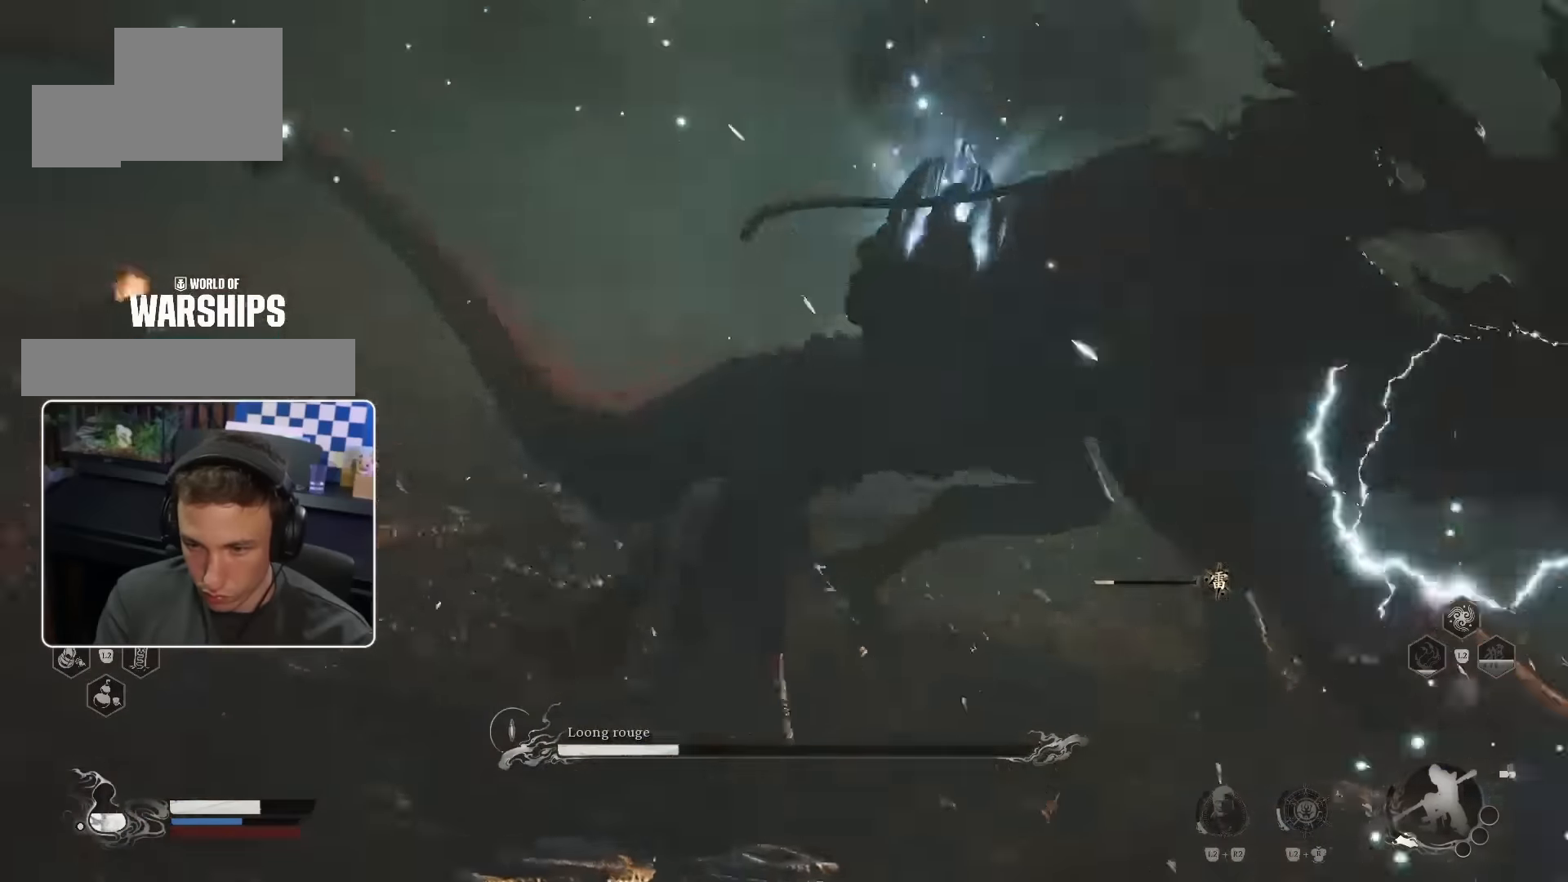
{"dt_ms": 500, "buttons": ["R1"], "left_stick": "up", "right_stick": "center", "events": [[150, "R1", "down"], [200, "right_stick", "center"], [250, "R1", "up"], [317, "R1", "down"], [400, "R1", "up"], [450, "R1", "down"]]}
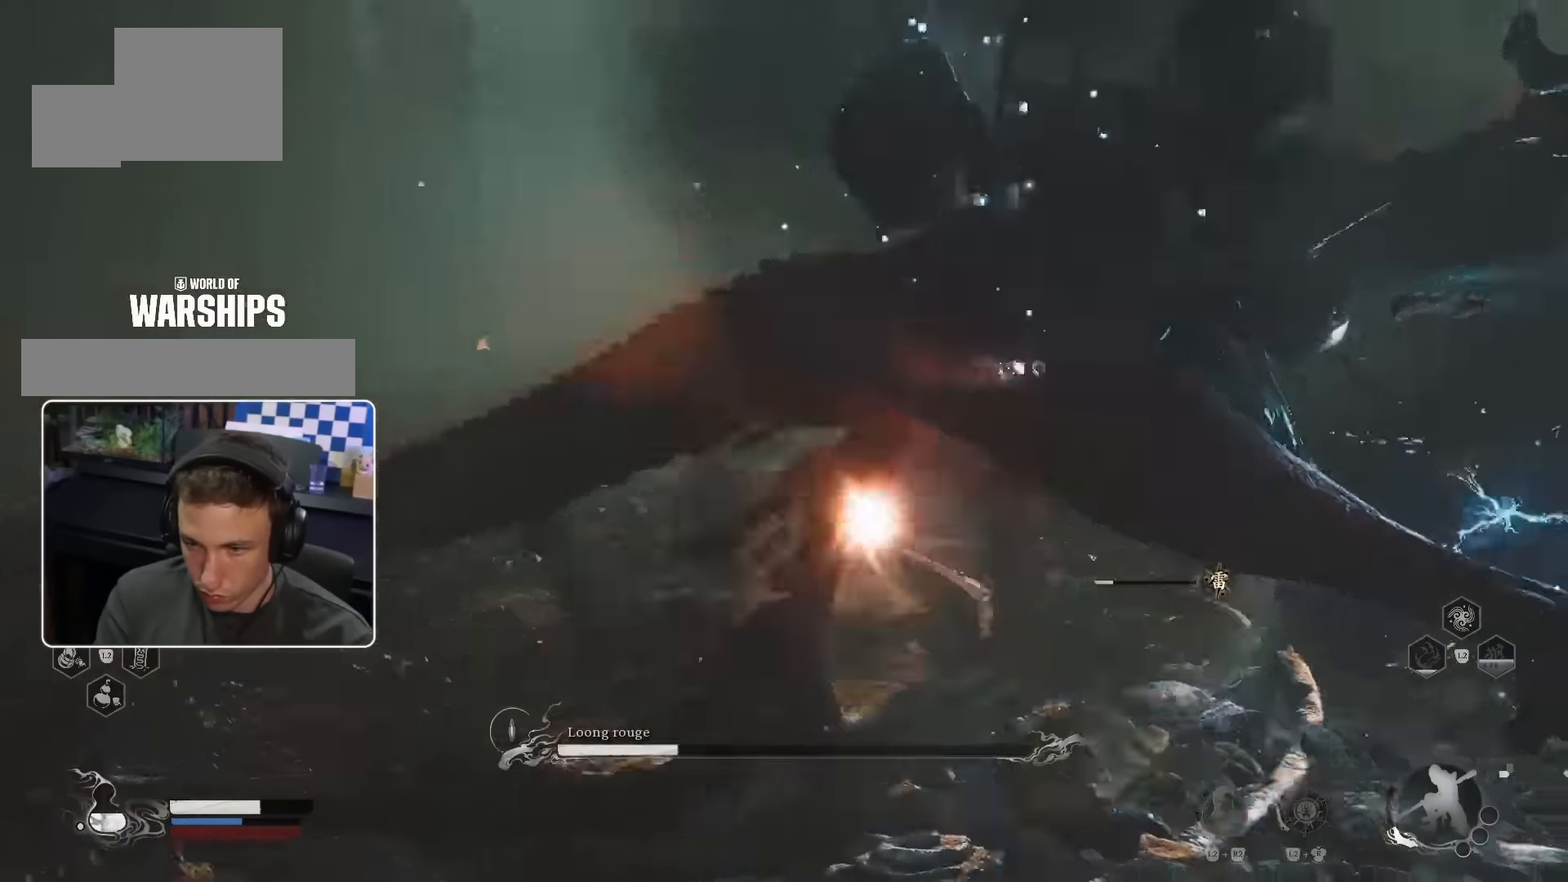
{"dt_ms": 500, "buttons": [], "left_stick": "up", "right_stick": "center", "events": [[33, "R1", "up"], [83, "R1", "down"], [167, "R1", "up"], [217, "R1", "down"], [300, "R1", "up"]]}
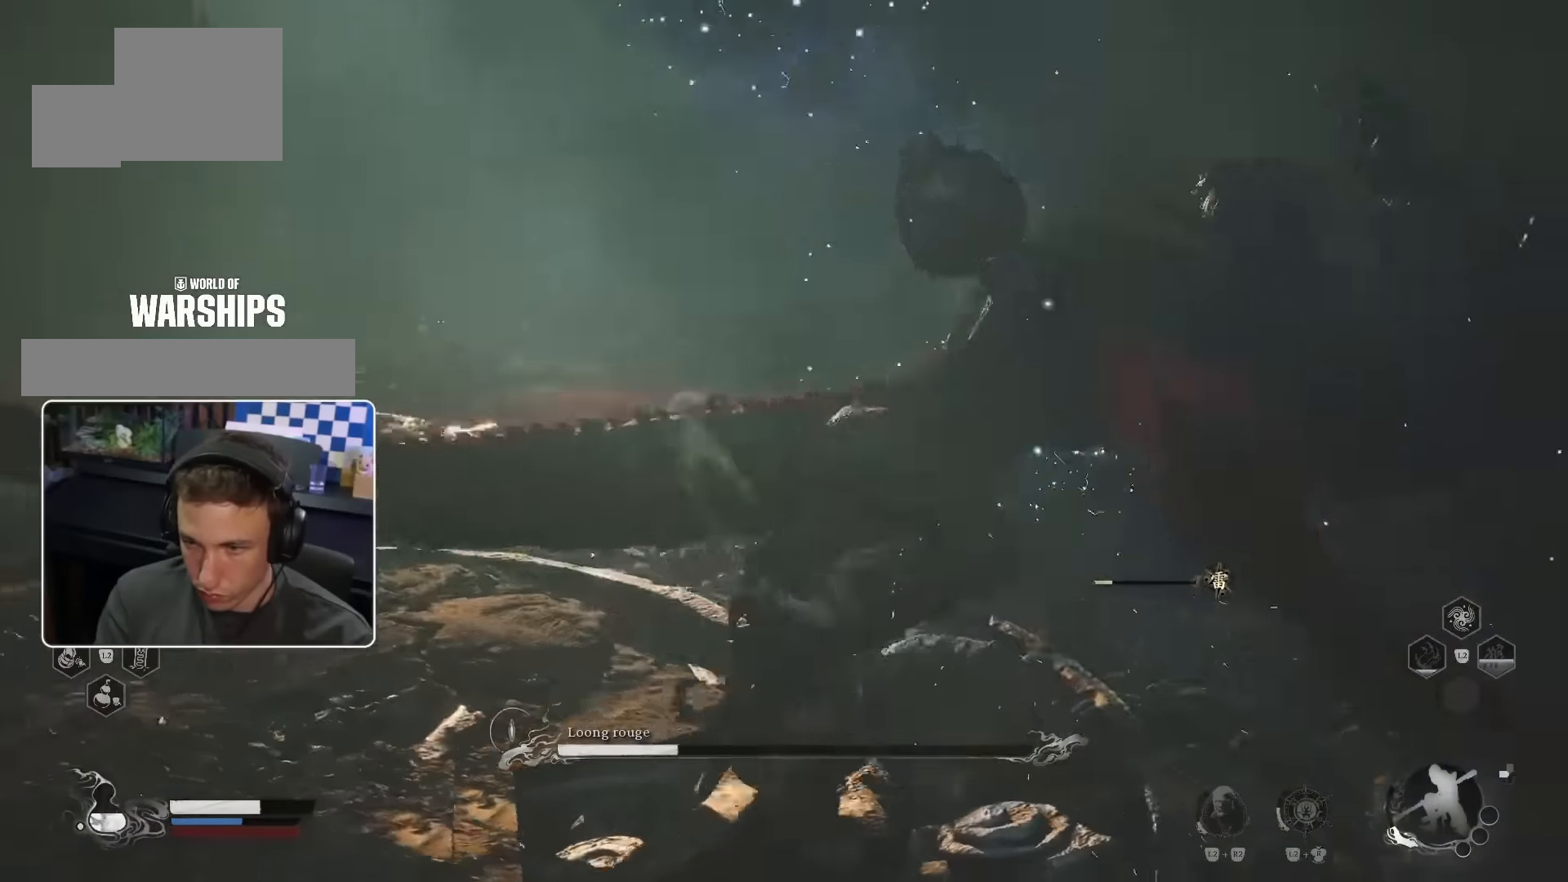
{"dt_ms": 500, "buttons": [], "left_stick": "up", "right_stick": "center", "events": [[17, "R1", "down"], [67, "R1", "up"], [133, "R1", "down"], [200, "R1", "up"], [283, "R1", "down"], [350, "R1", "up"], [417, "R1", "down"], [467, "R1", "up"]]}
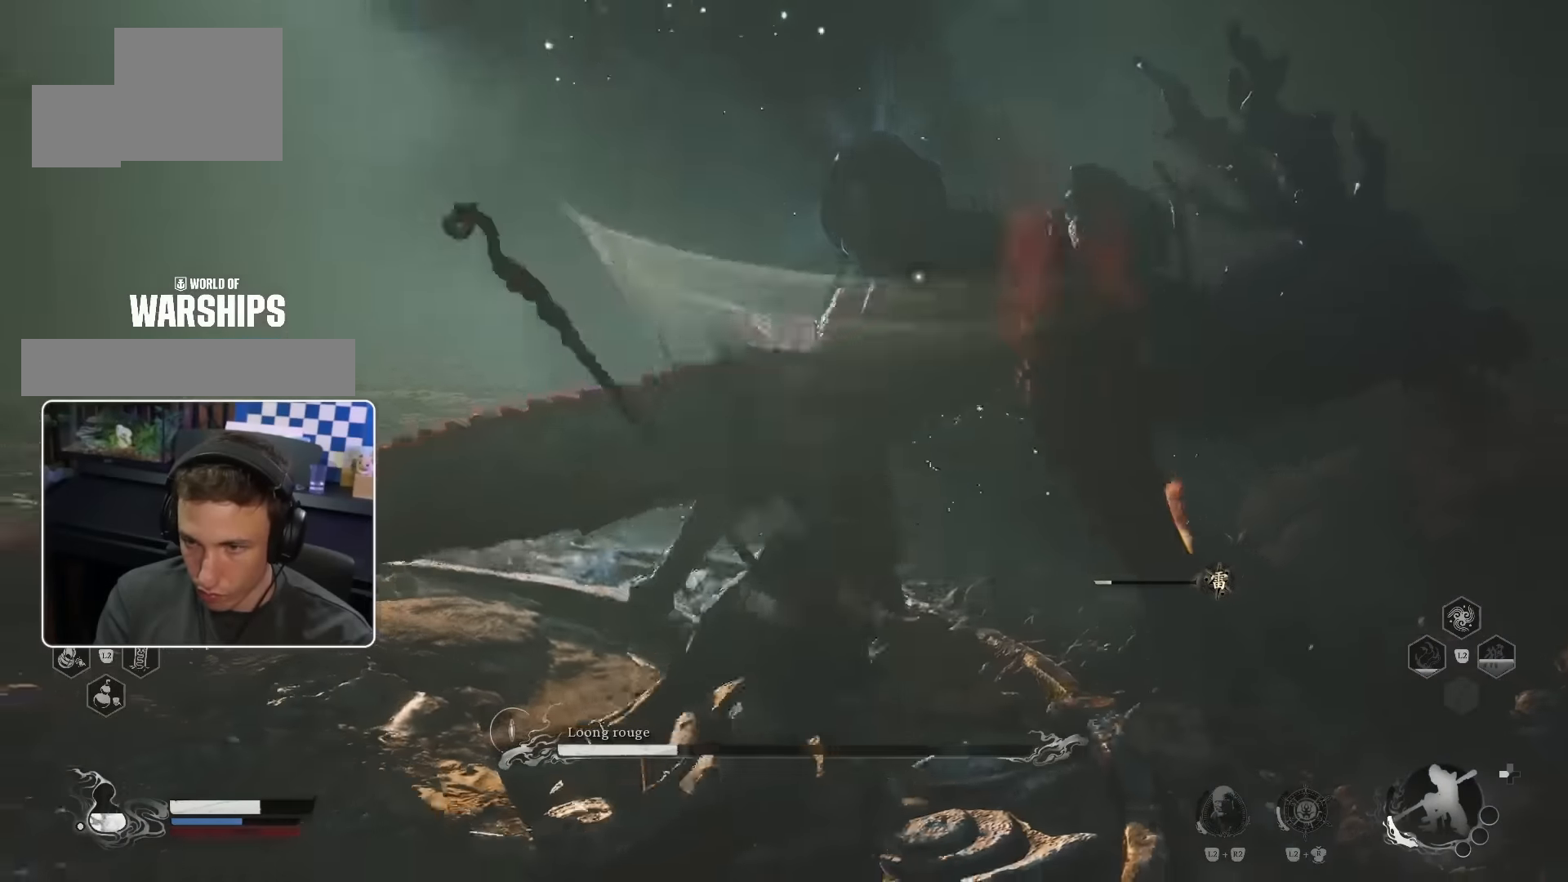
{"dt_ms": 500, "buttons": [], "left_stick": "up-left", "right_stick": "center", "events": [[33, "left_stick", "up-left"], [133, "left_stick", "left"], [433, "left_stick", "up-left"]]}
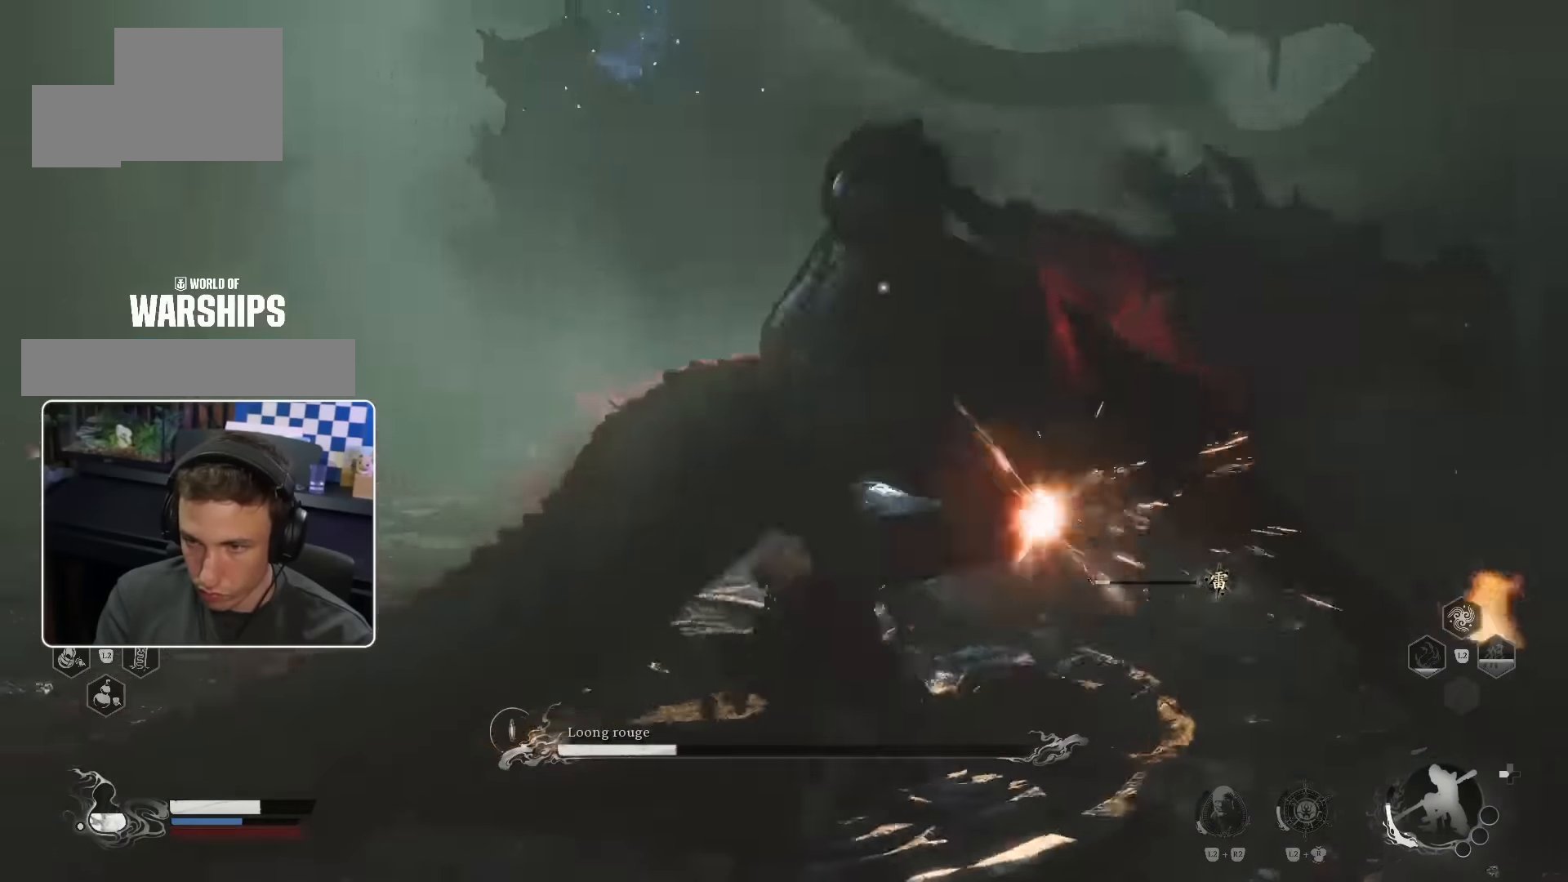
{"dt_ms": 1000, "buttons": [], "left_stick": "down-left", "right_stick": "center"}
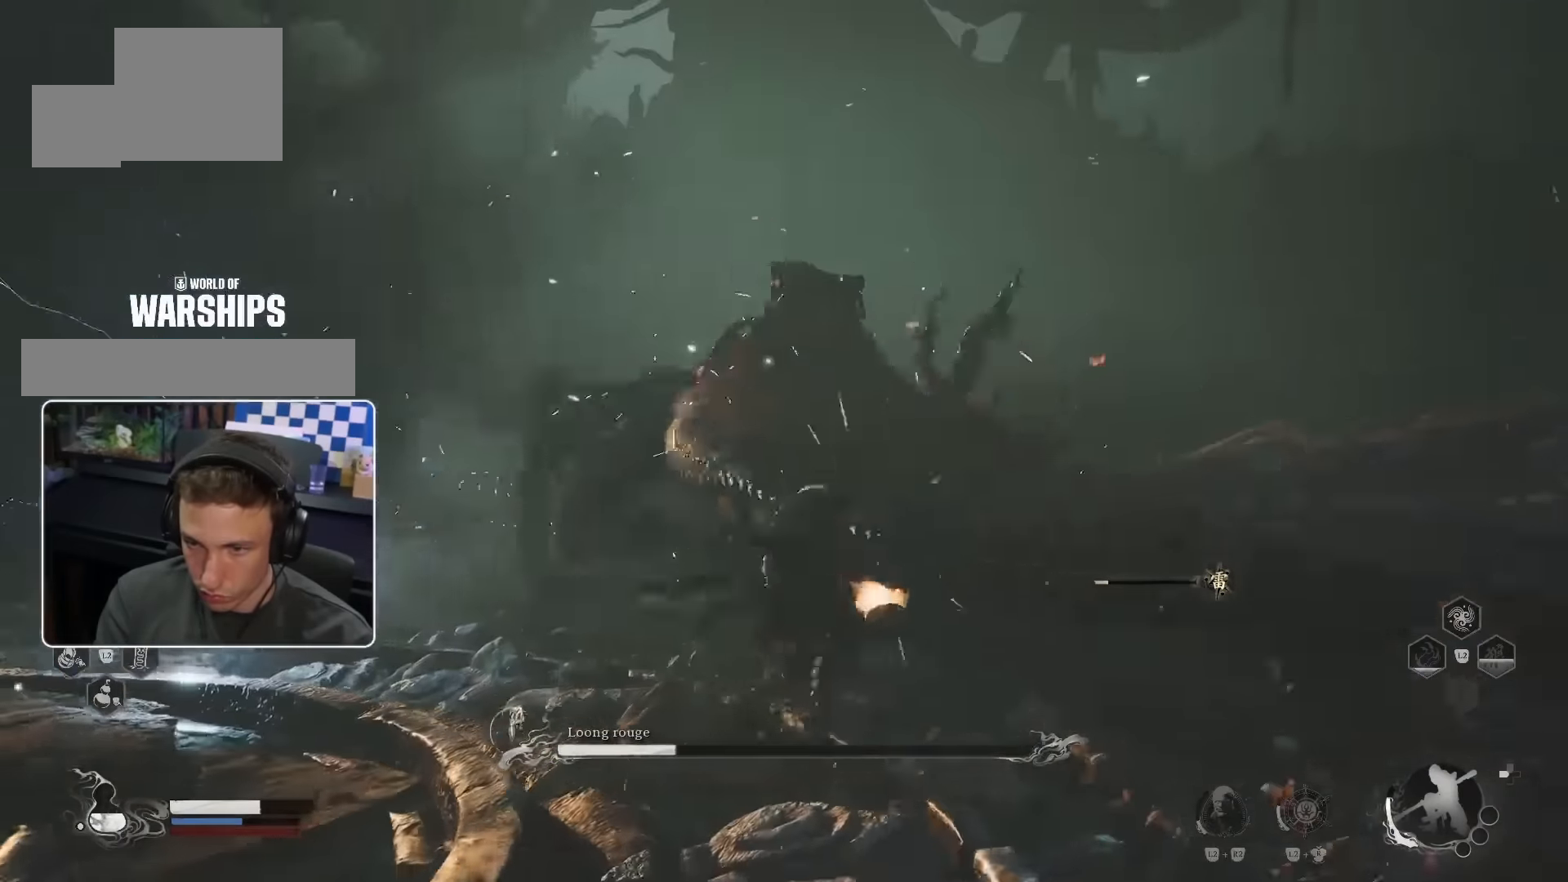
{"dt_ms": 500, "buttons": [], "left_stick": "down-left", "right_stick": "center", "events": [[67, "left_stick", "left"], [267, "CIRCLE", "down"], [350, "CIRCLE", "up"], [483, "left_stick", "down-left"]]}
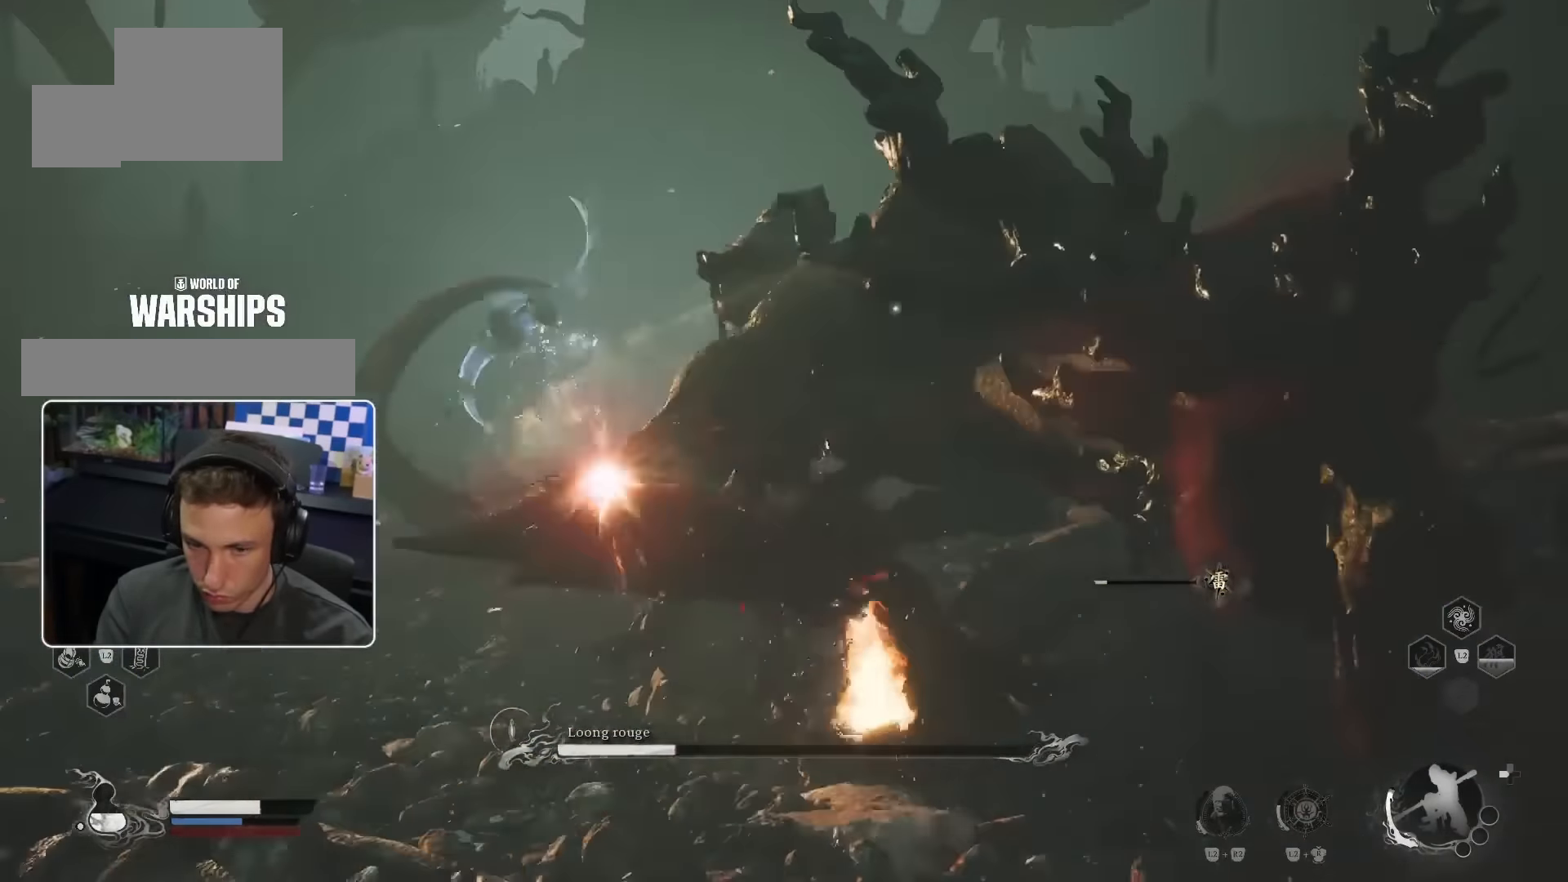
{"dt_ms": 500, "buttons": [], "left_stick": "up-left", "right_stick": "center", "events": [[100, "R1", "down"], [183, "R1", "up"], [267, "R1", "down"], [350, "R1", "up"], [383, "left_stick", "up-left"], [400, "R1", "down"], [483, "R1", "up"]]}
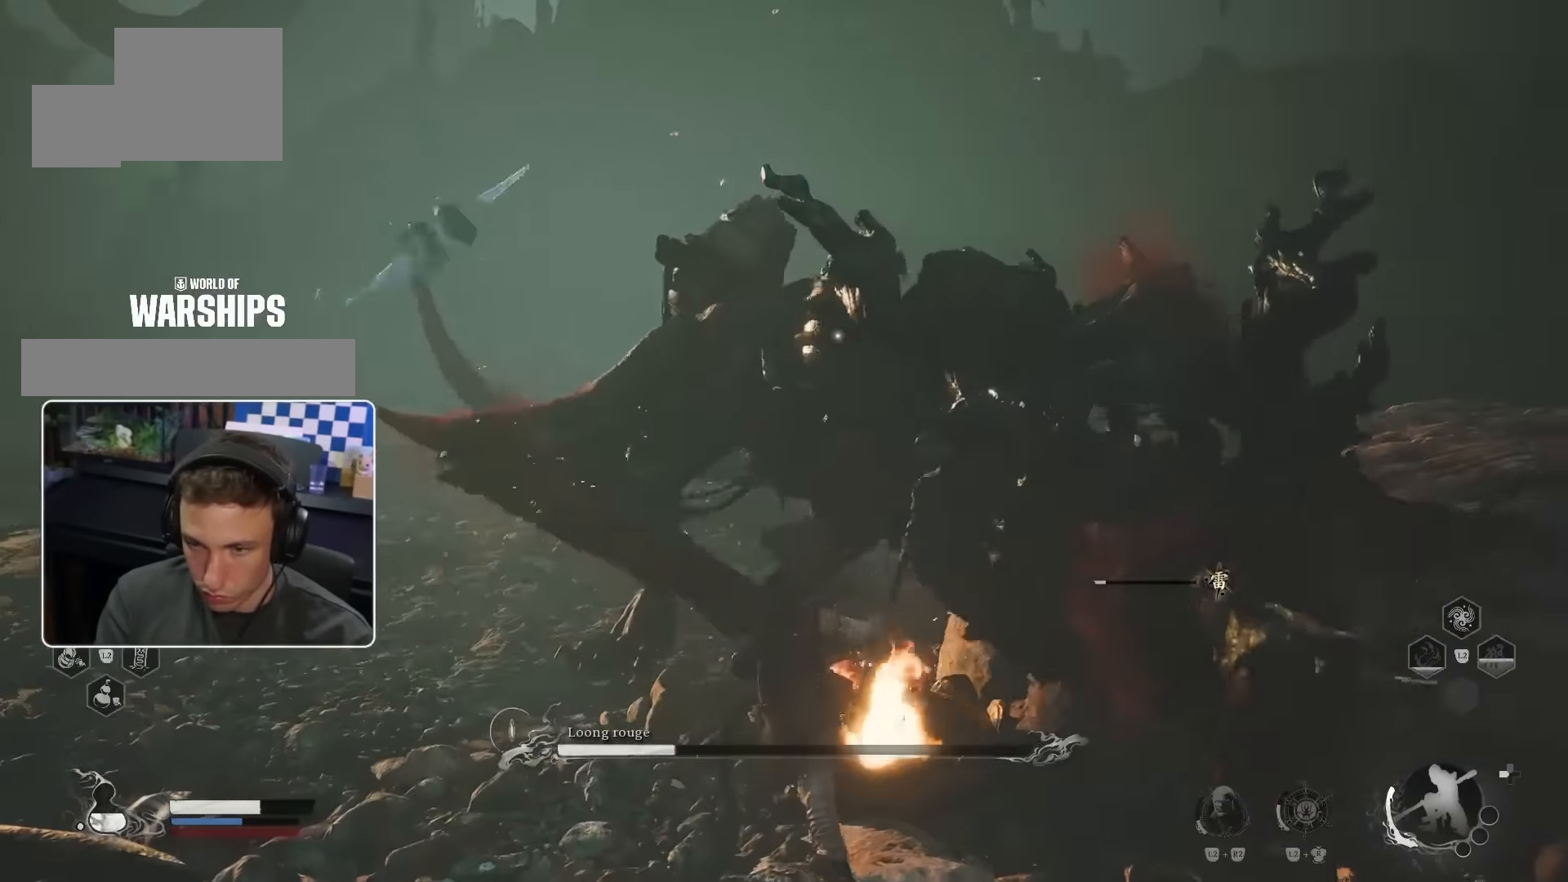
{"dt_ms": 500, "buttons": ["R1"], "left_stick": "up-left", "right_stick": "center", "events": [[50, "R1", "down"], [117, "R1", "up"], [200, "R1", "down"], [283, "R1", "up"], [333, "R1", "down"], [383, "R1", "up"], [467, "R1", "down"]]}
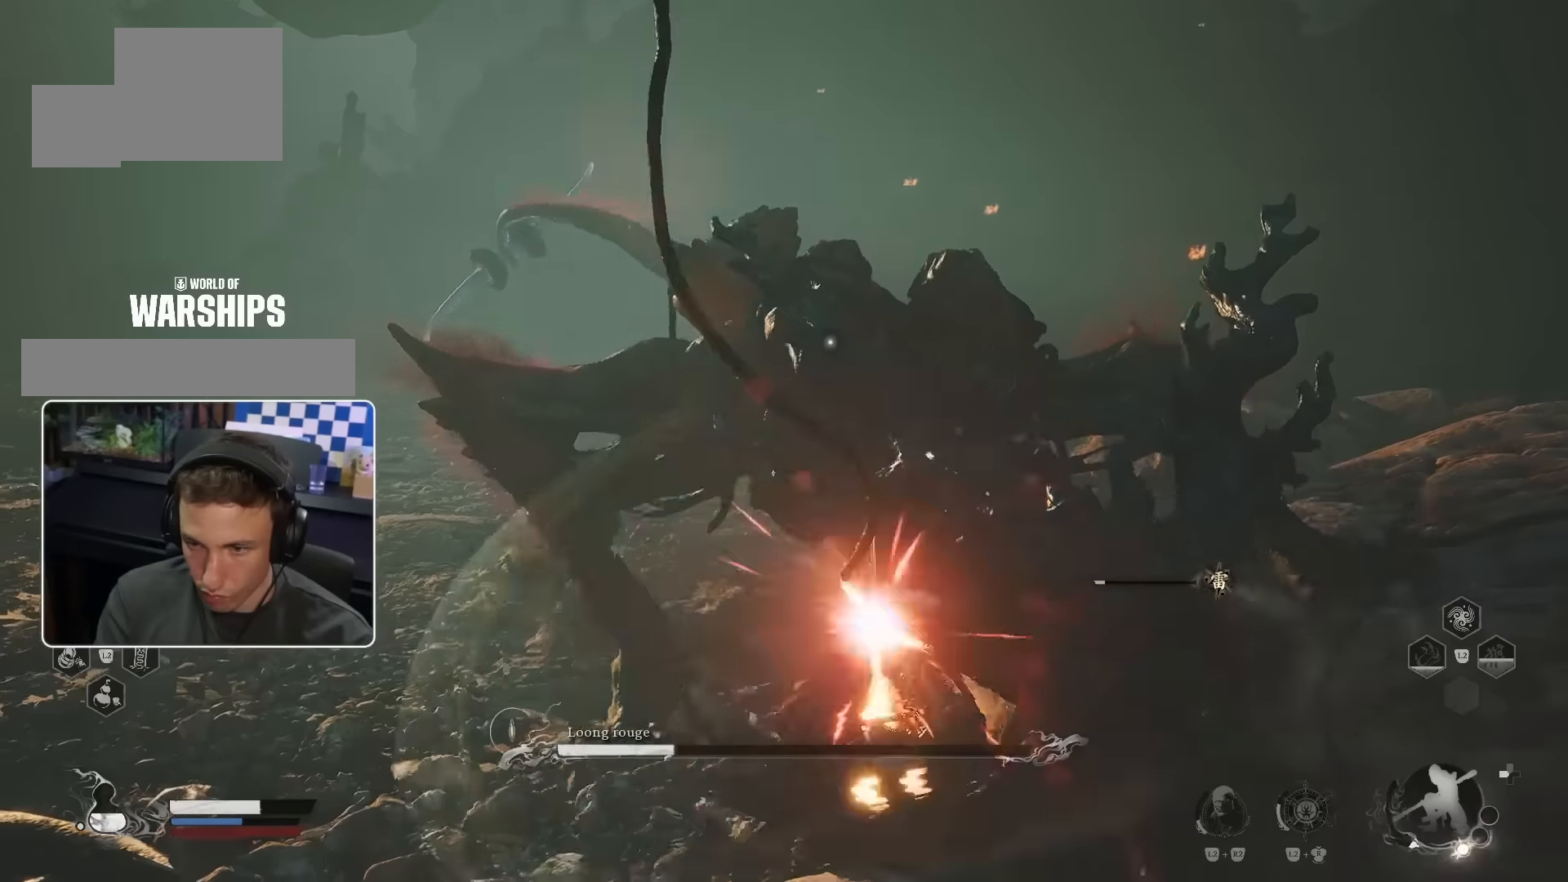
{"dt_ms": 500, "buttons": [], "left_stick": "up-left", "right_stick": "center", "events": [[50, "R1", "up"], [117, "R1", "down"], [167, "R1", "up"], [250, "R1", "down"], [317, "R1", "up"]]}
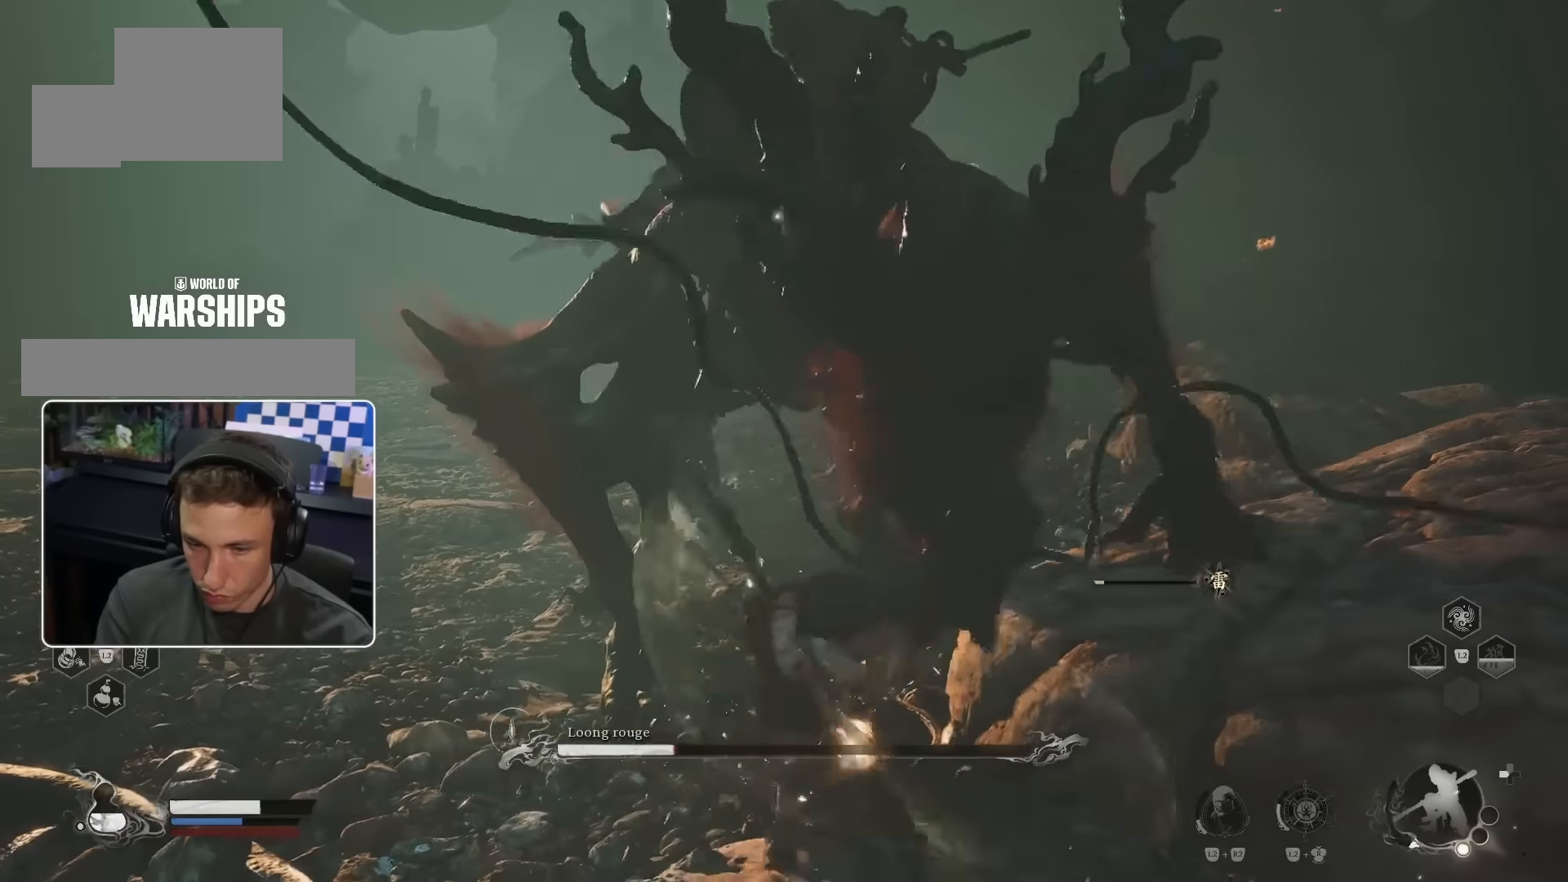
{"dt_ms": 500, "buttons": [], "left_stick": "left", "right_stick": "center", "events": [[233, "left_stick", "center"], [417, "left_stick", "left"]]}
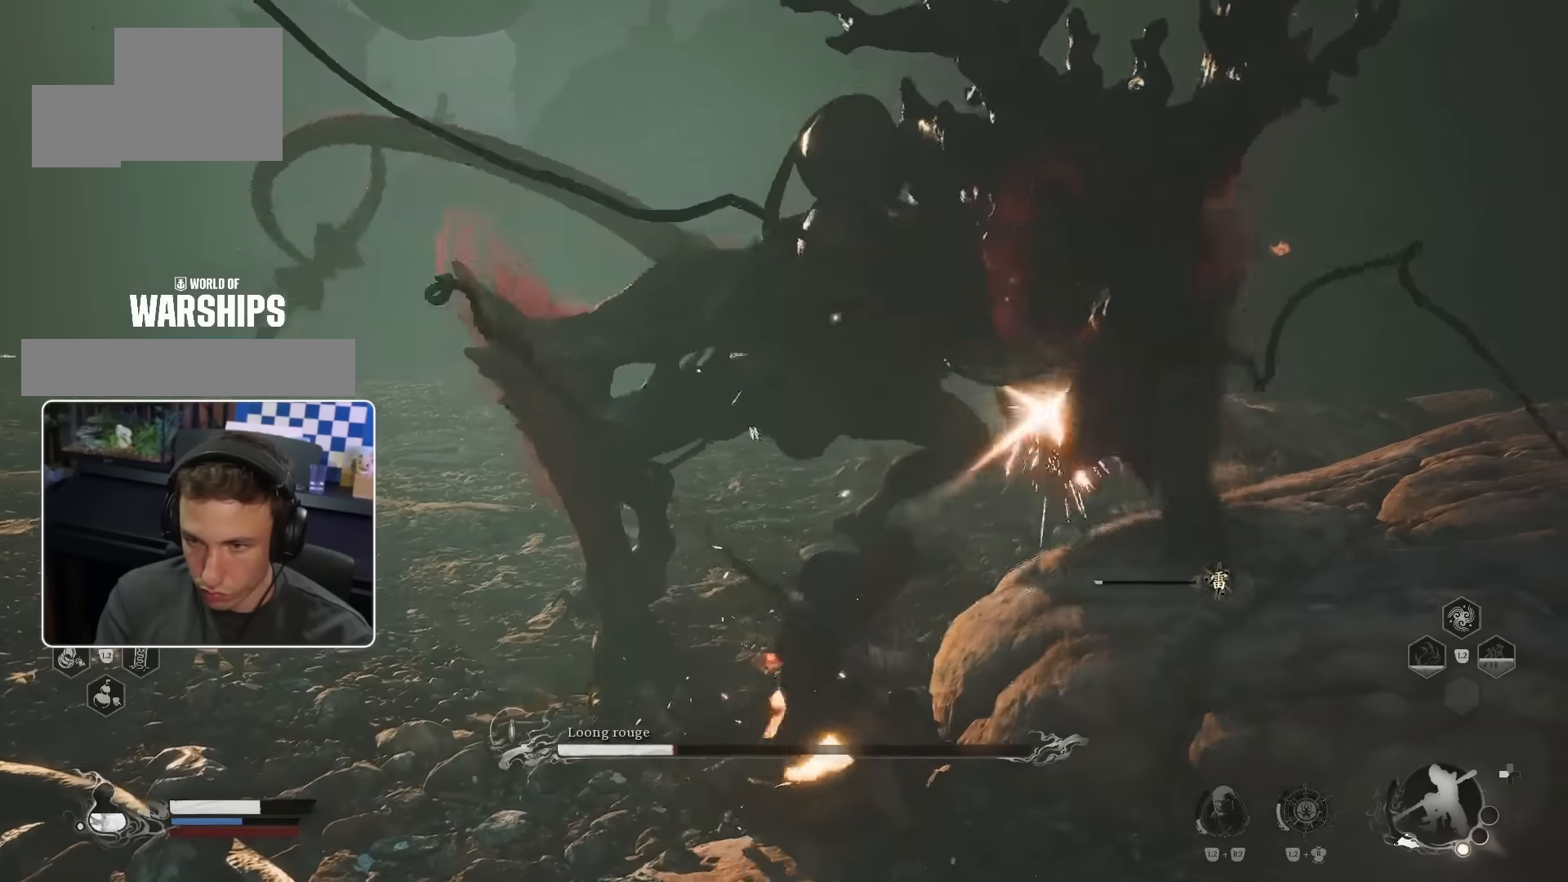
{"dt_ms": 500, "buttons": [], "left_stick": "left", "right_stick": "center", "events": []}
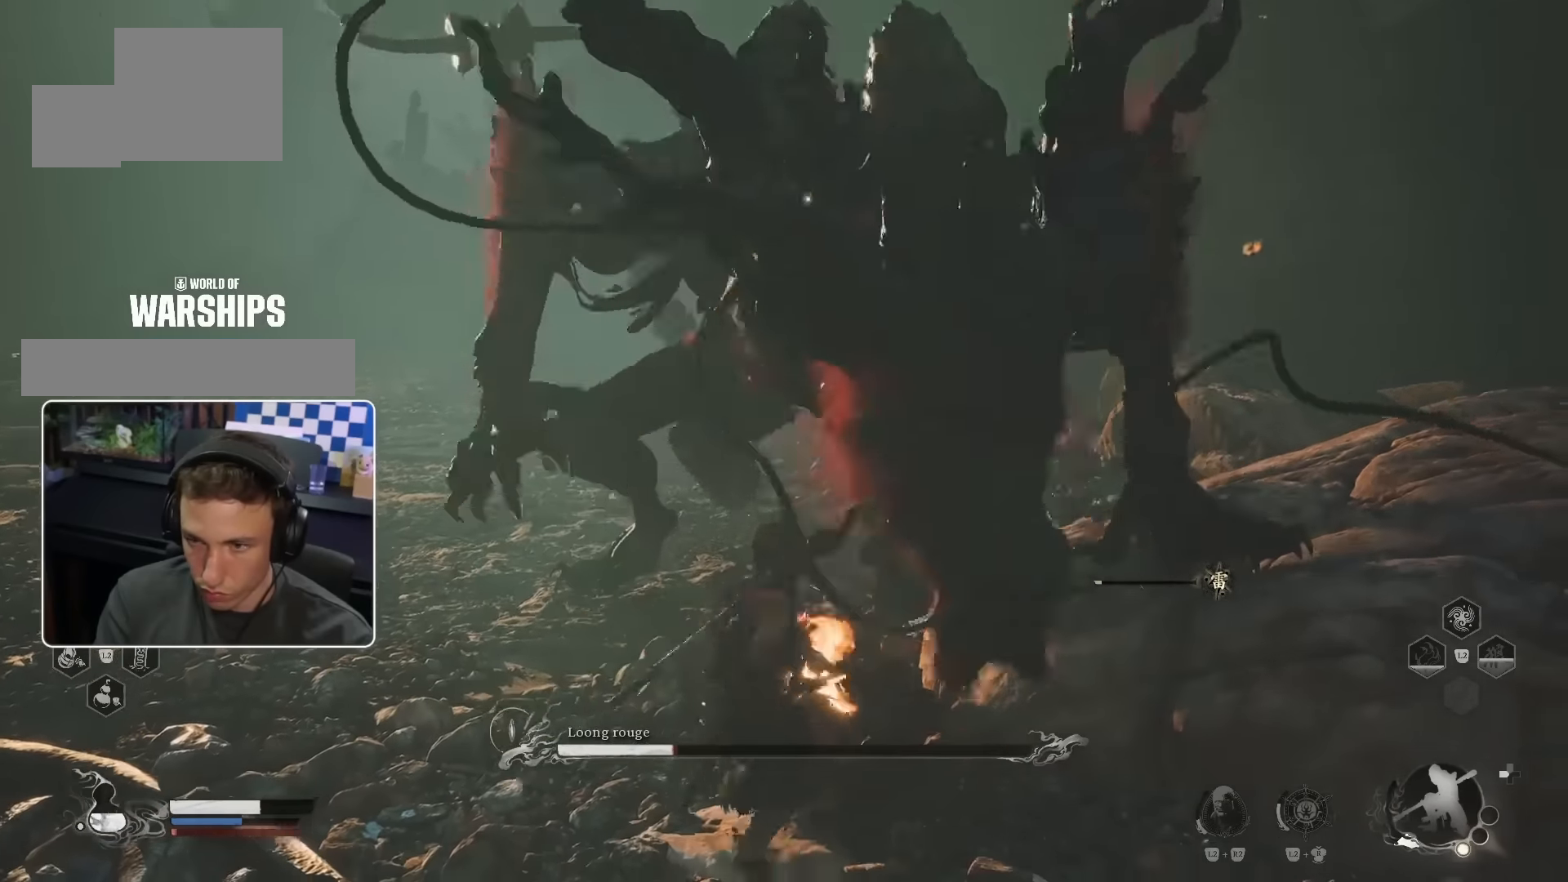
{"dt_ms": 500, "buttons": ["CIRCLE"], "left_stick": "up-left", "right_stick": "center", "events": [[467, "left_stick", "up-left"], [483, "CIRCLE", "down"]]}
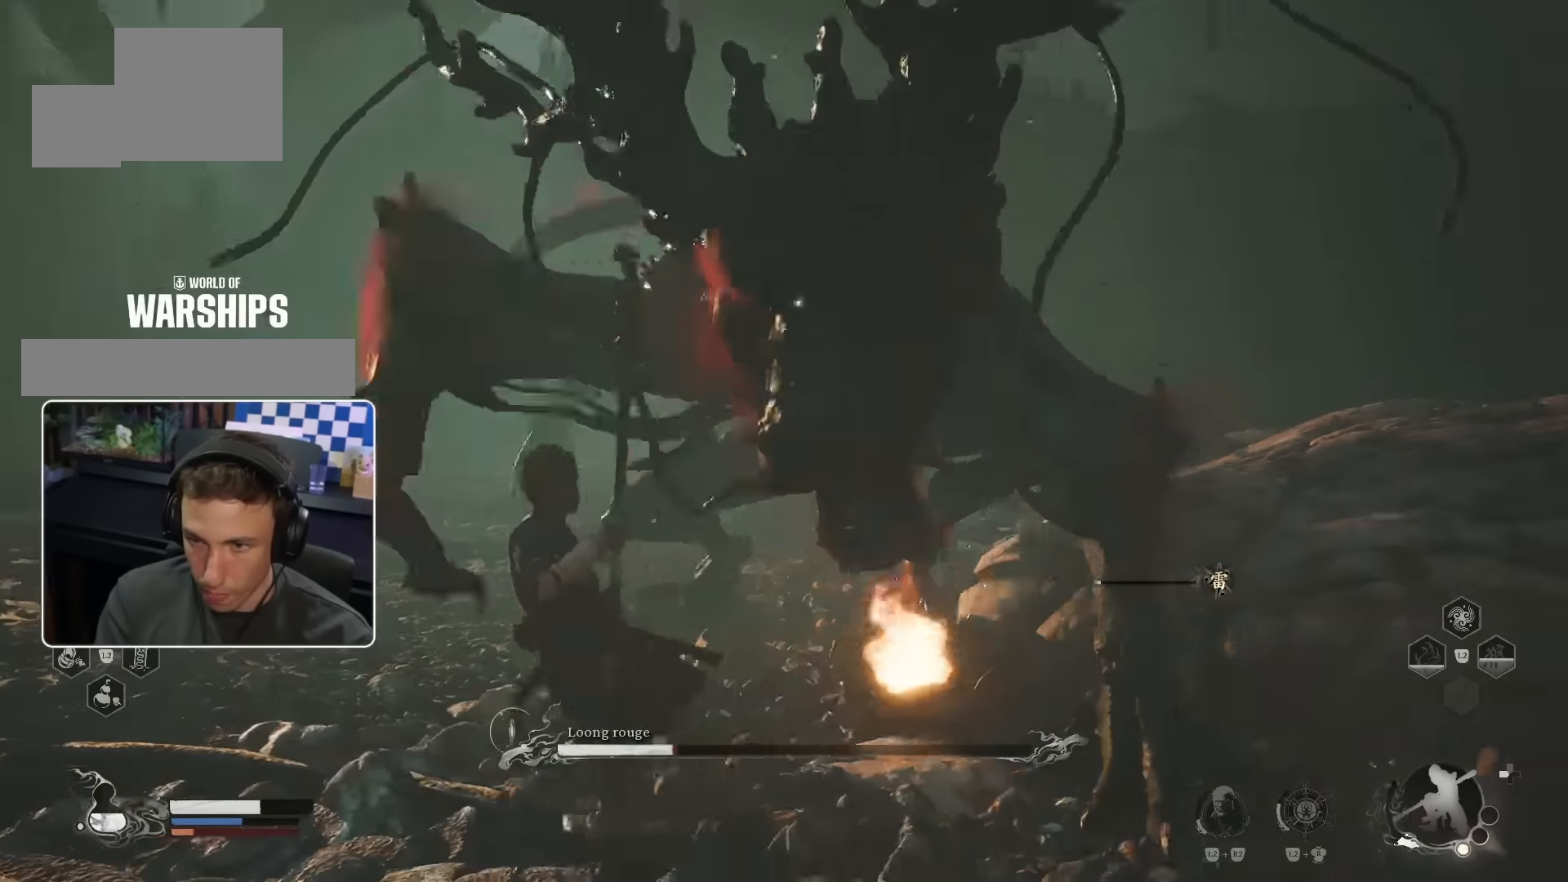
{"dt_ms": 500, "buttons": [], "left_stick": "up-left", "right_stick": "center", "events": [[83, "CIRCLE", "up"], [200, "right_stick", "down-right"], [433, "right_stick", "center"]]}